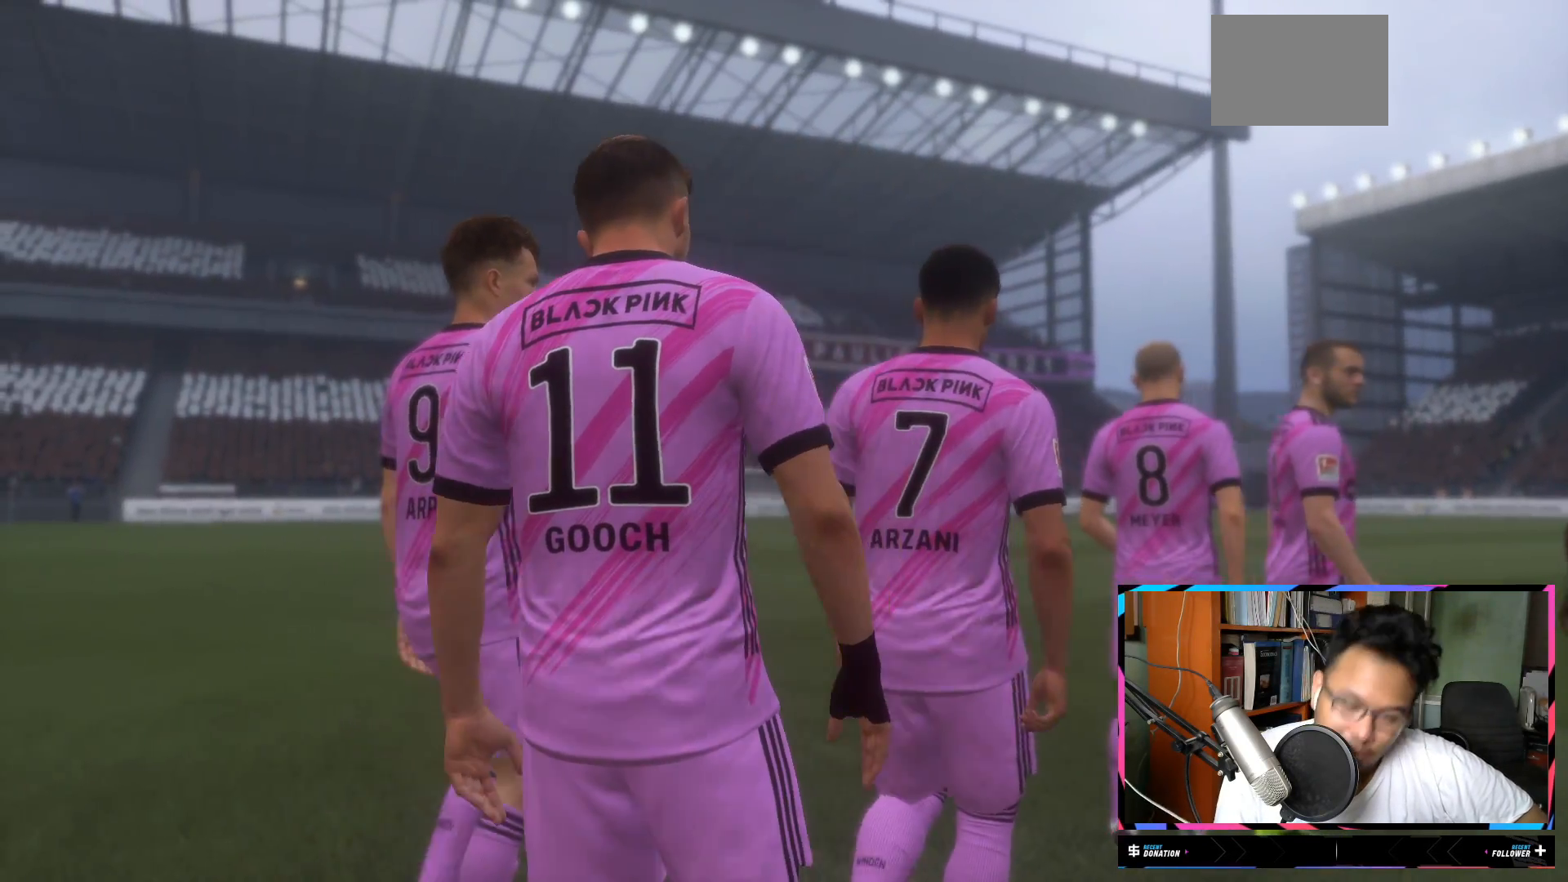
Gameplay with a controller (Xbox layout); each line is a JSON object with the inputs held at the frame after it. "events" lists button and stick changes between this image and that frame as [ms after this image, input, new state], when the widget could be followed in between. Not read: L3 R3.
{"buttons": [], "left_stick": "center", "right_stick": "center", "events": [[100, "A", "down"], [267, "A", "up"]]}
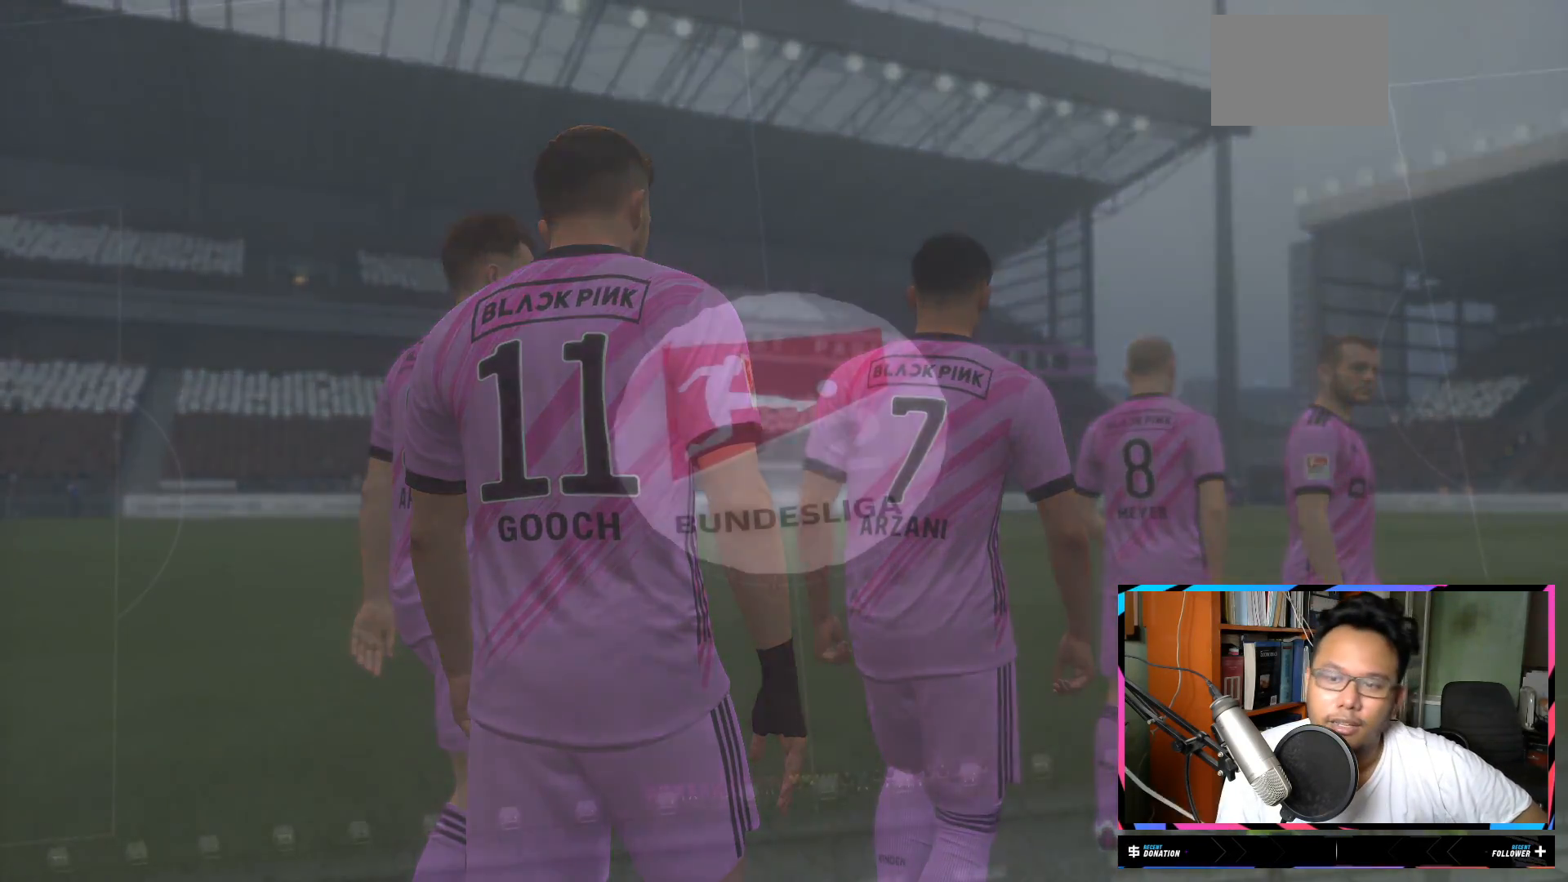
{"buttons": [], "left_stick": "center", "right_stick": "center", "events": []}
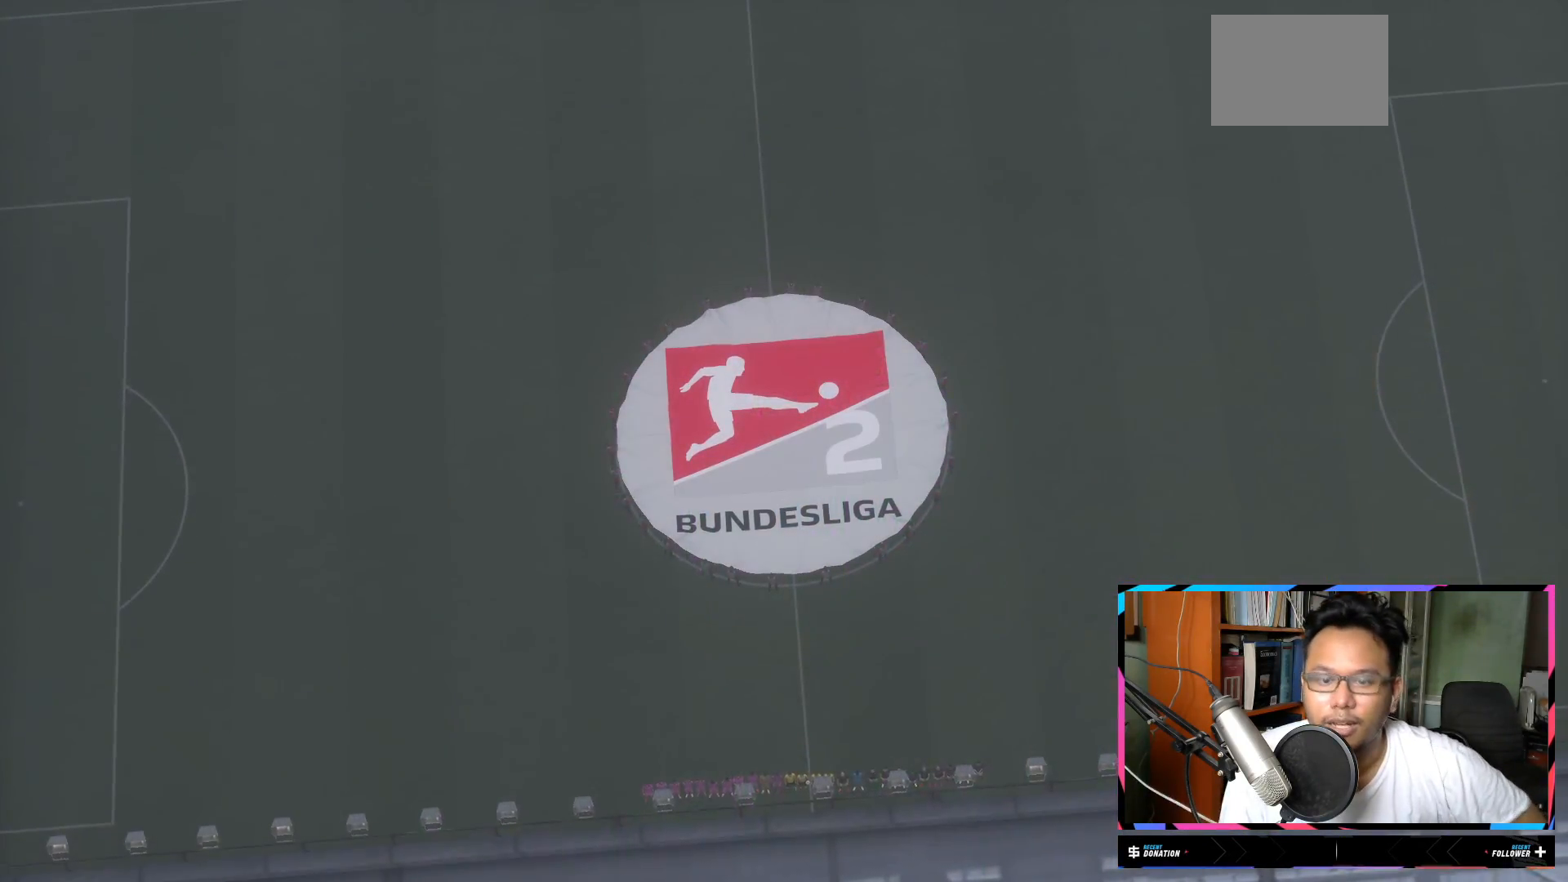
{"buttons": [], "left_stick": "center", "right_stick": "center", "events": []}
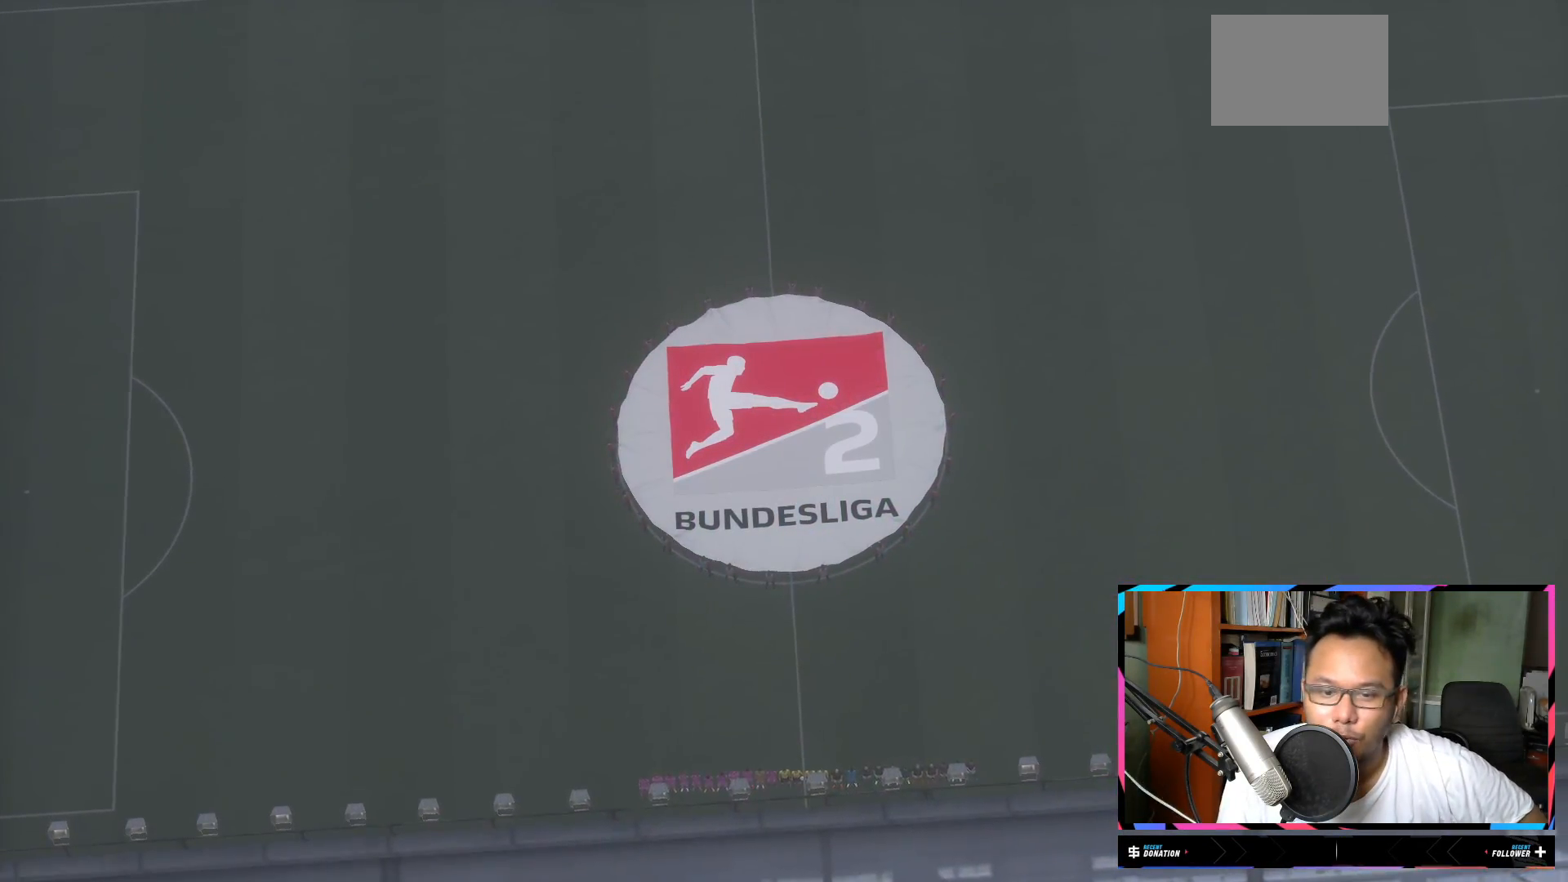
{"buttons": [], "left_stick": "center", "right_stick": "center", "events": []}
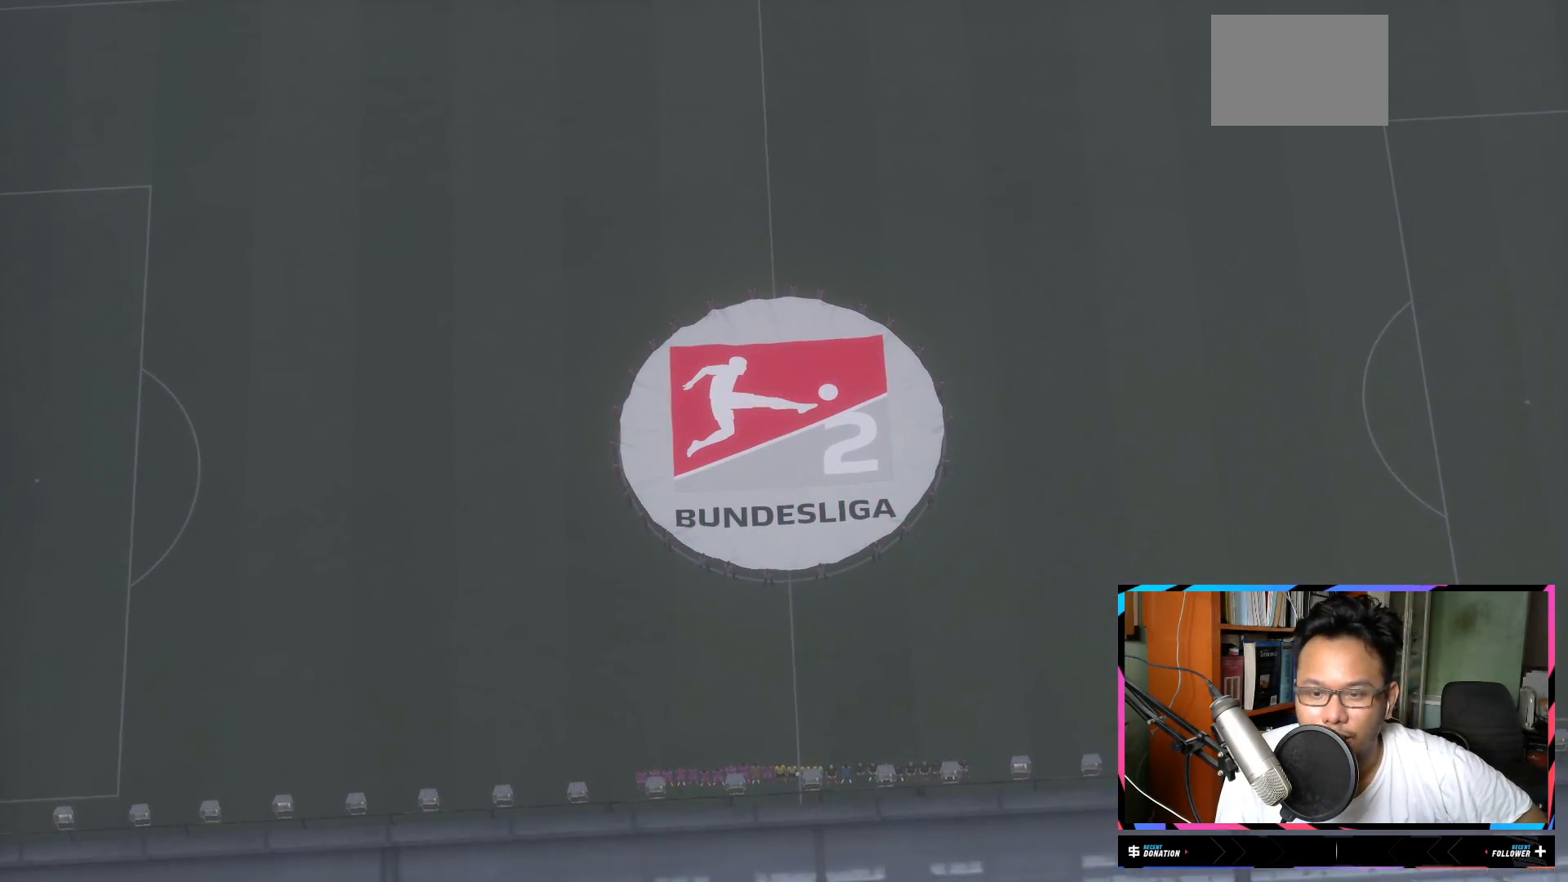
{"buttons": [], "left_stick": "center", "right_stick": "center", "events": []}
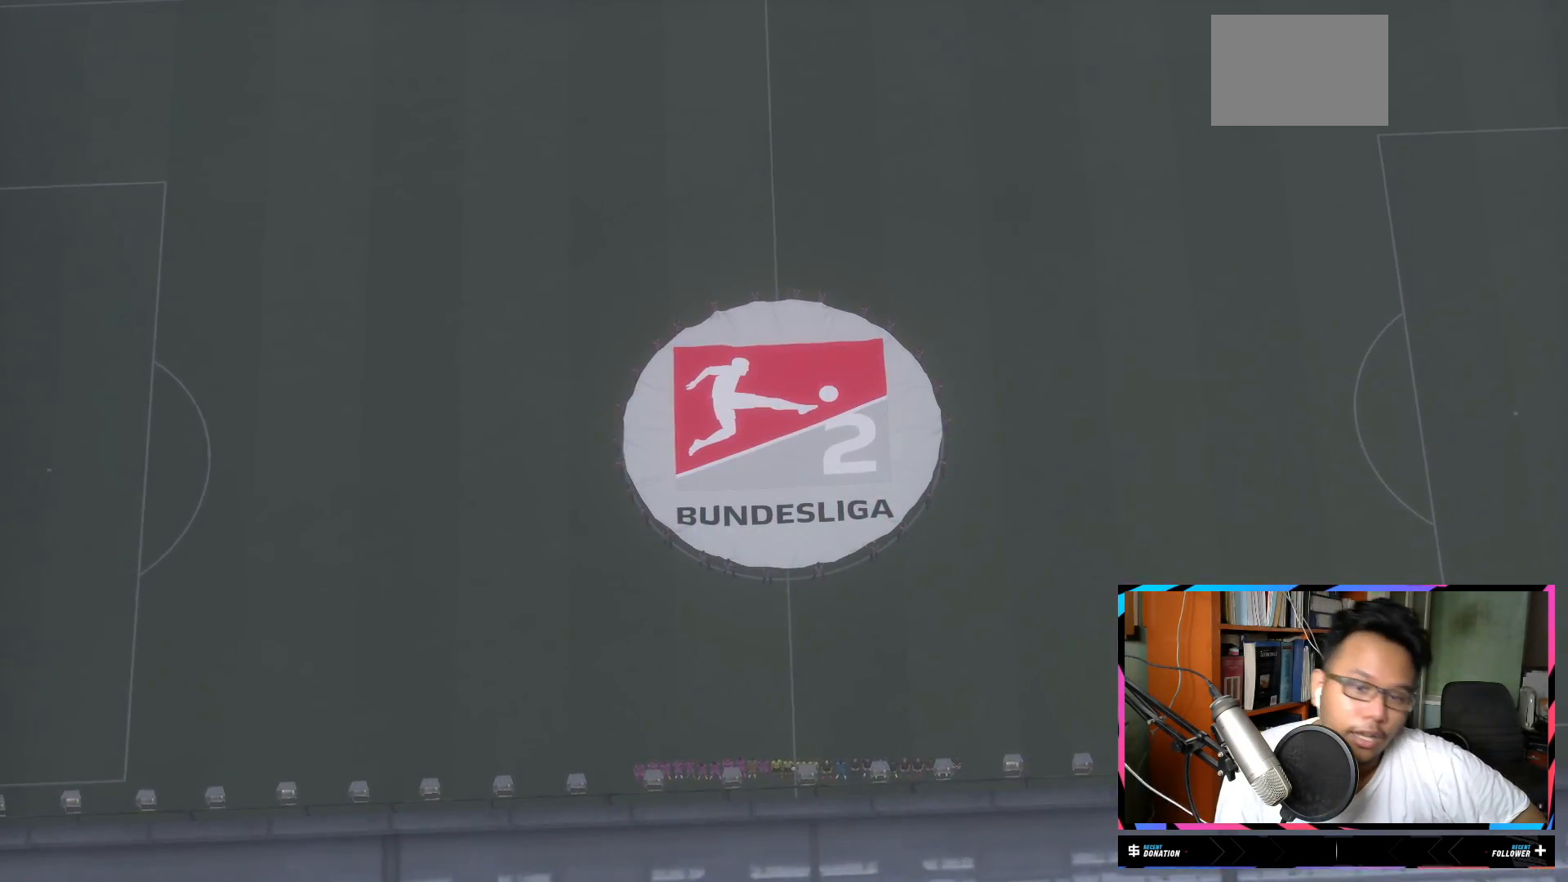
{"buttons": ["A"], "left_stick": "center", "right_stick": "center", "events": [[467, "A", "down"]]}
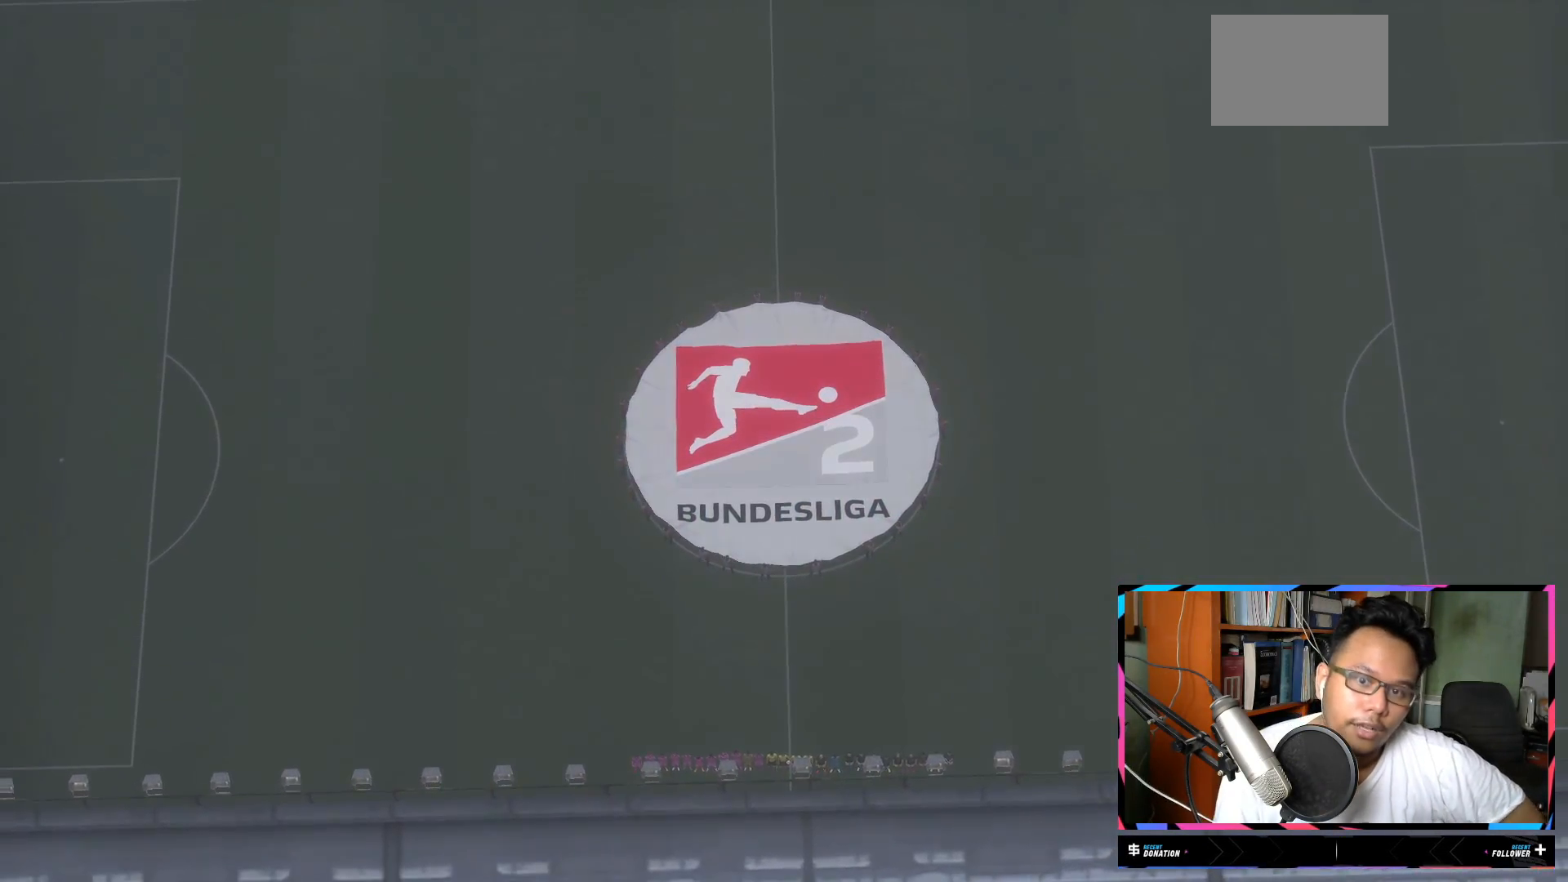
{"buttons": [], "left_stick": "center", "right_stick": "center", "events": [[100, "A", "up"]]}
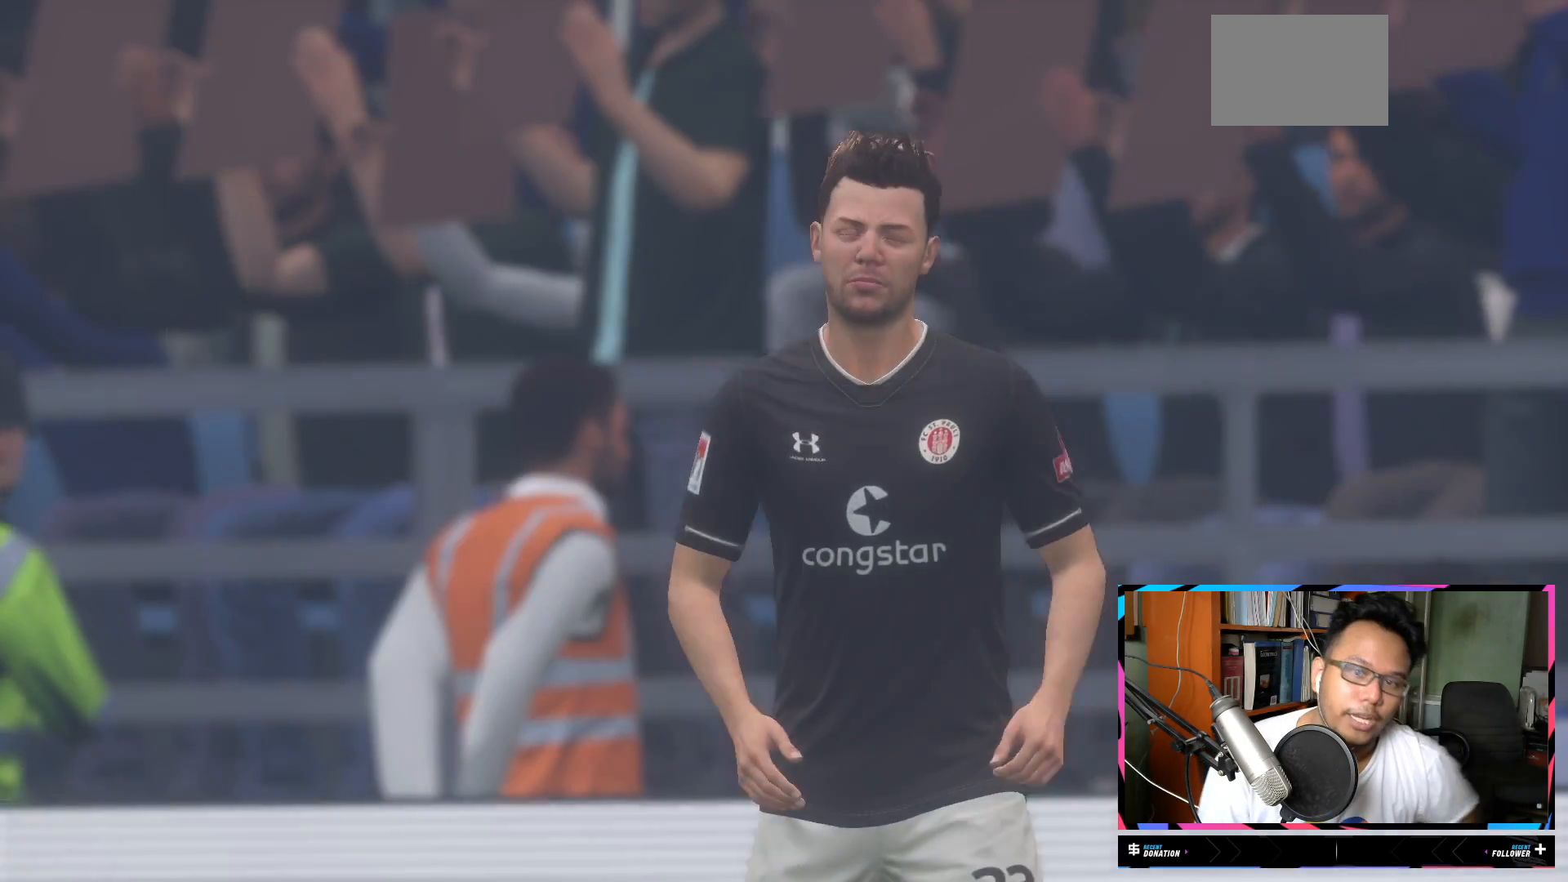
{"buttons": [], "left_stick": "center", "right_stick": "center", "events": []}
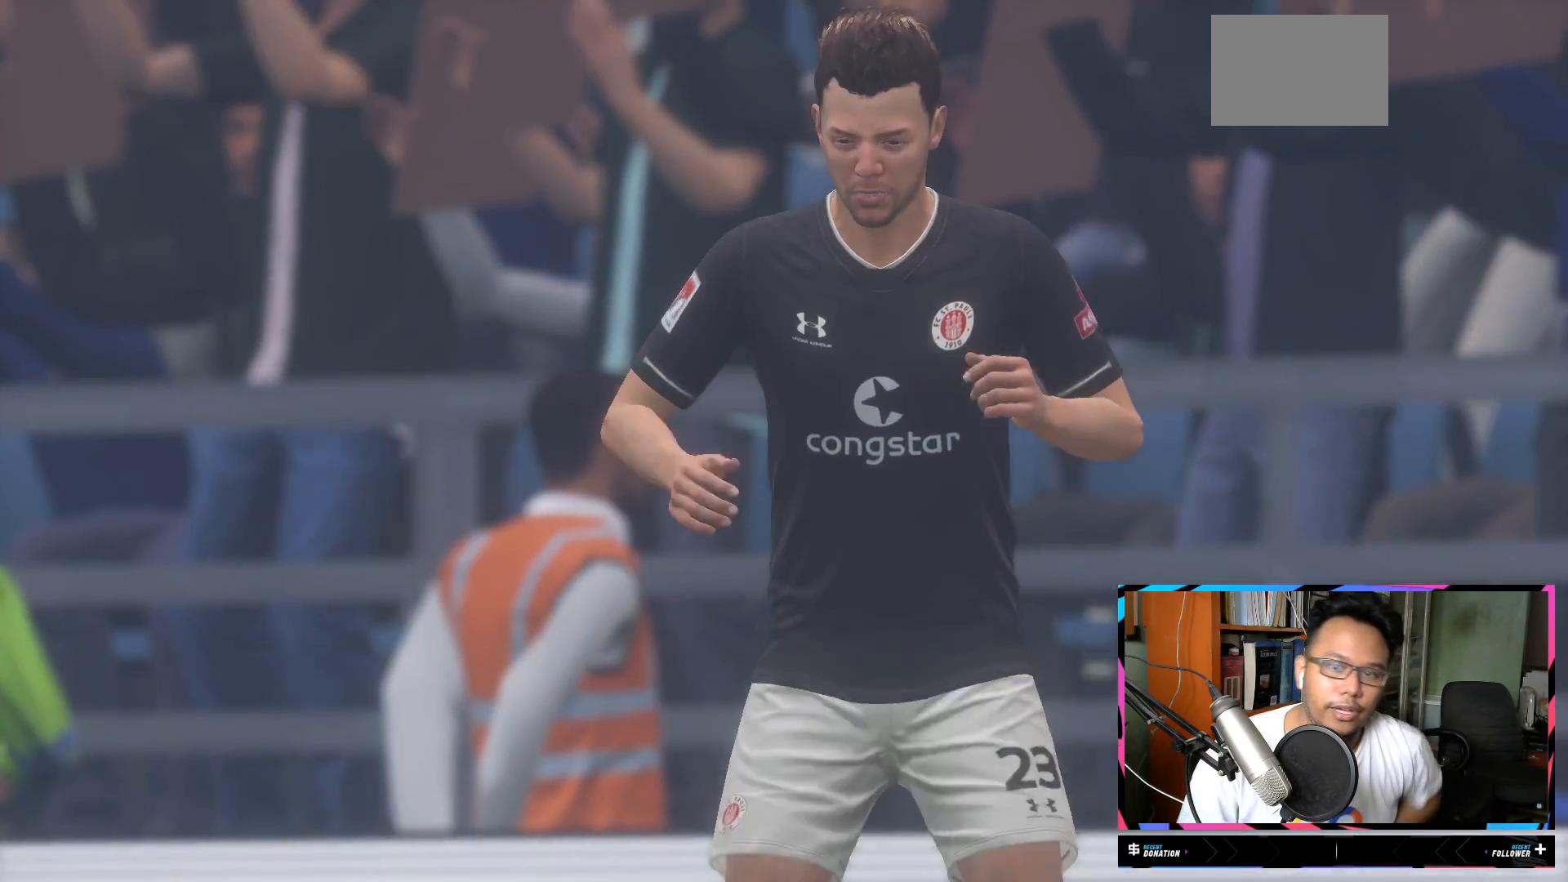
{"buttons": [], "left_stick": "center", "right_stick": "center", "events": []}
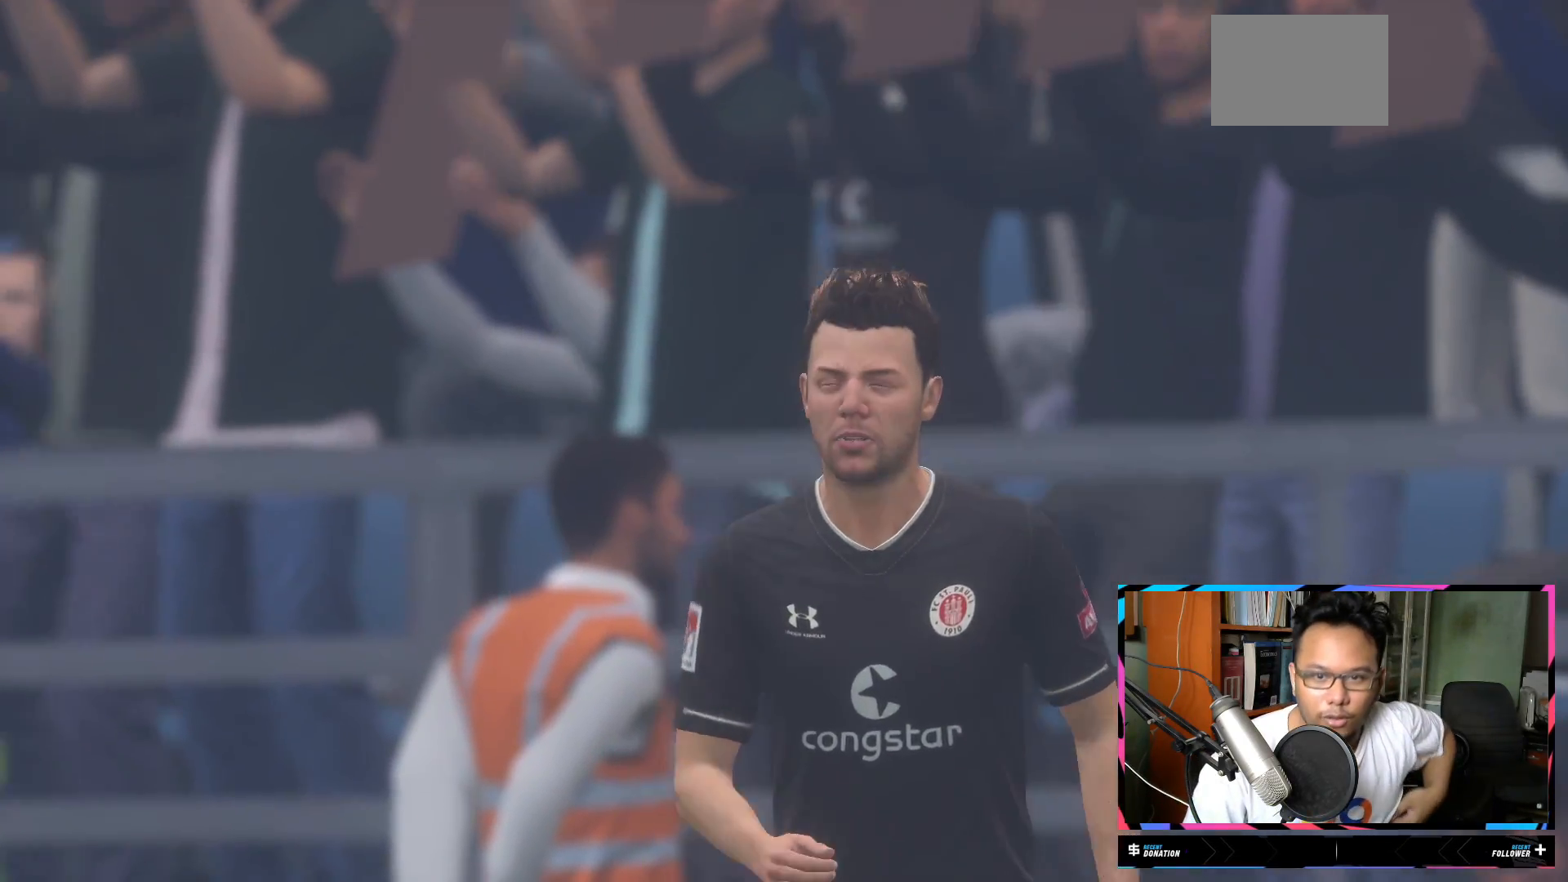
{"buttons": [], "left_stick": "center", "right_stick": "center", "events": []}
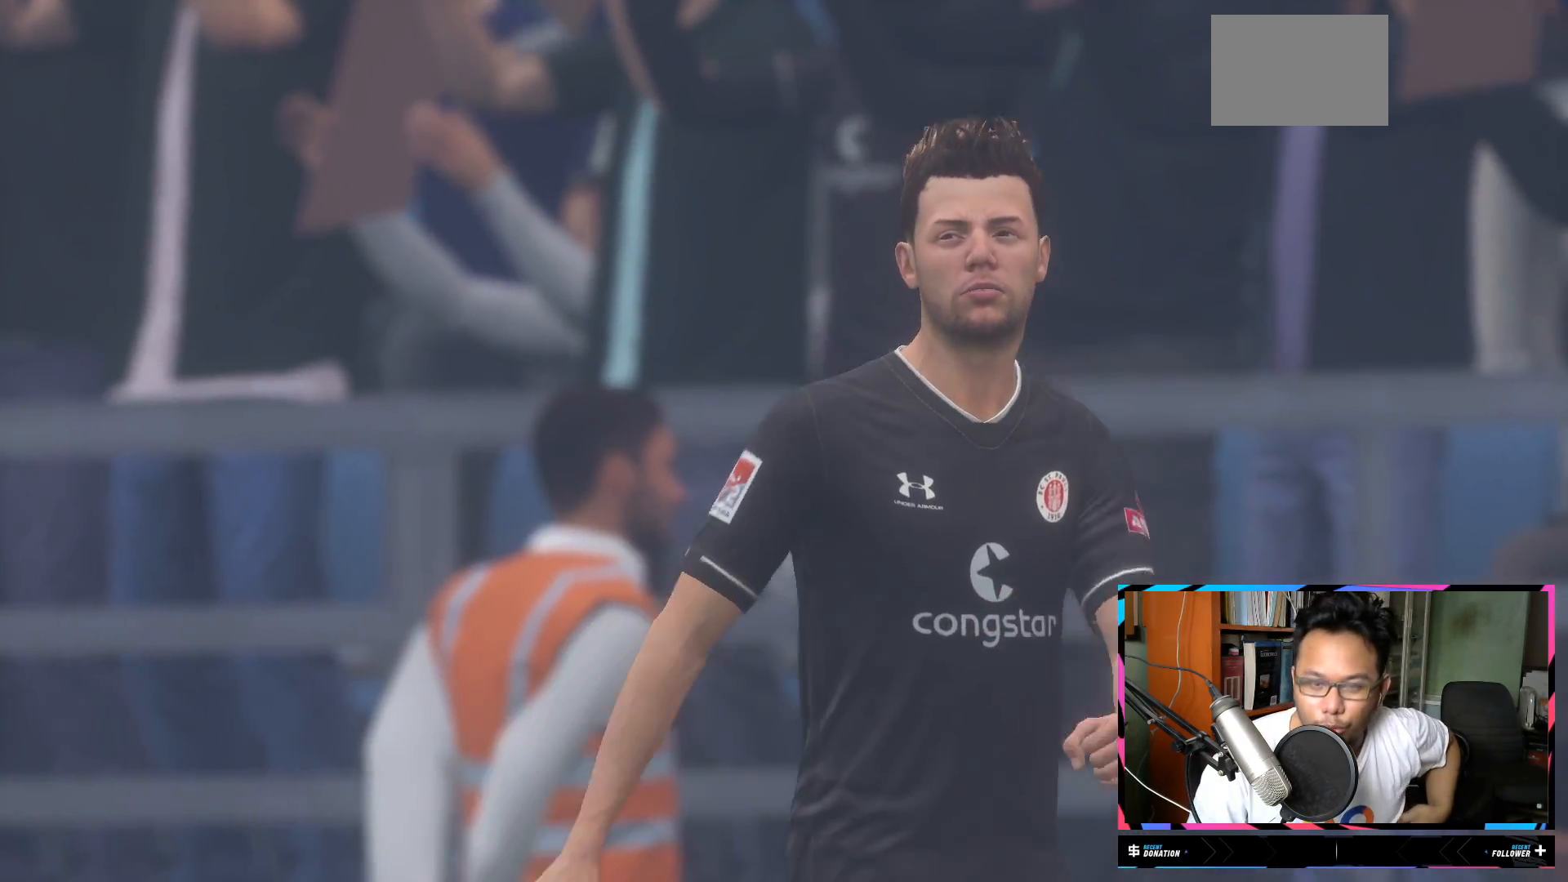
{"buttons": [], "left_stick": "center", "right_stick": "center", "events": []}
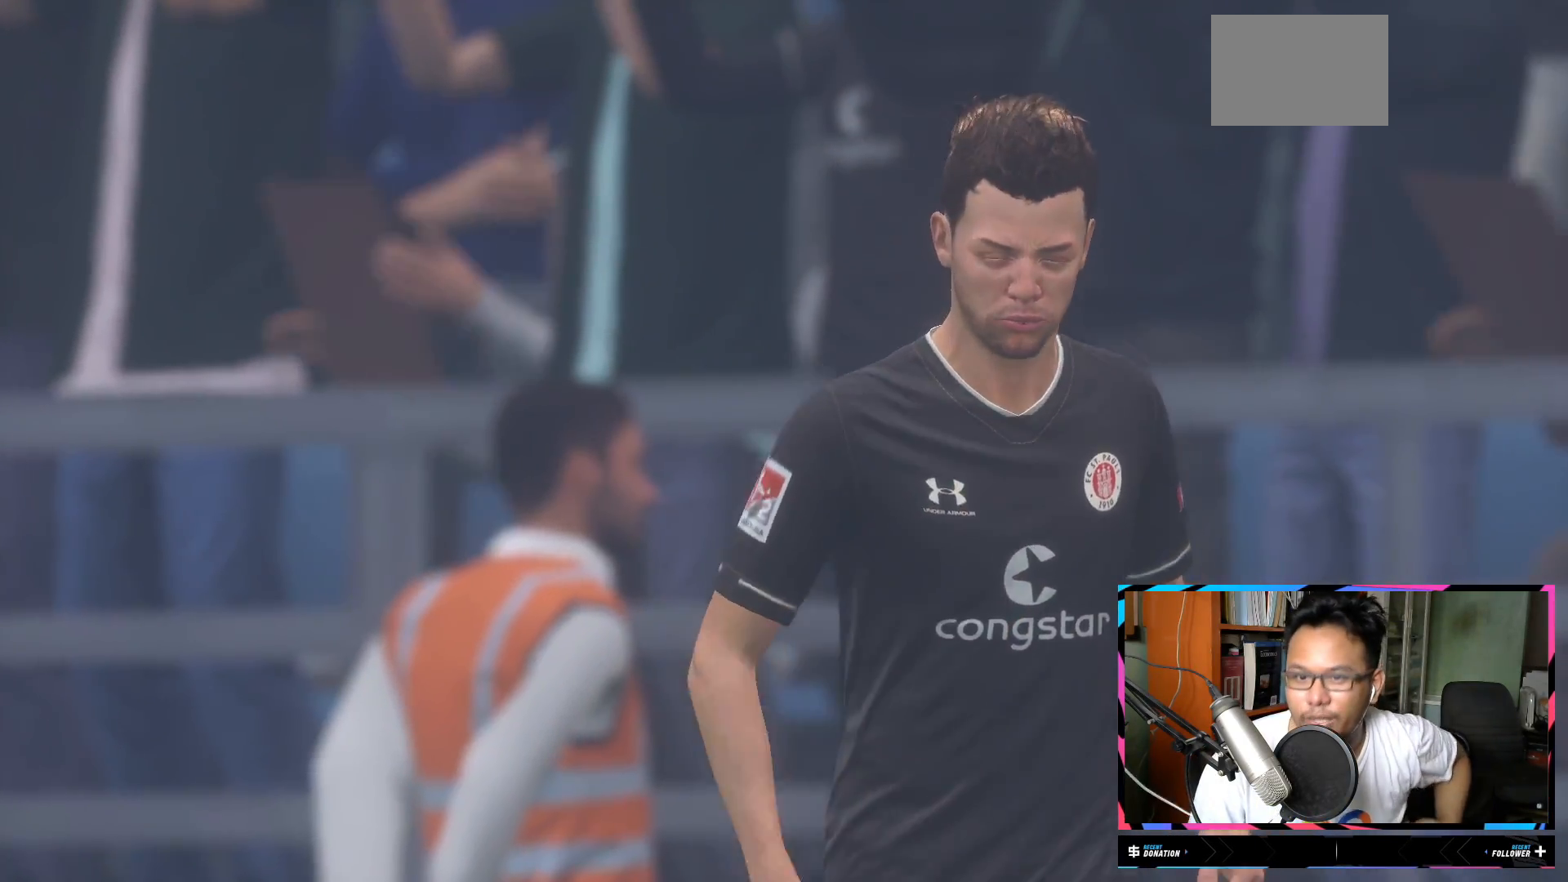
{"buttons": [], "left_stick": "center", "right_stick": "center", "events": []}
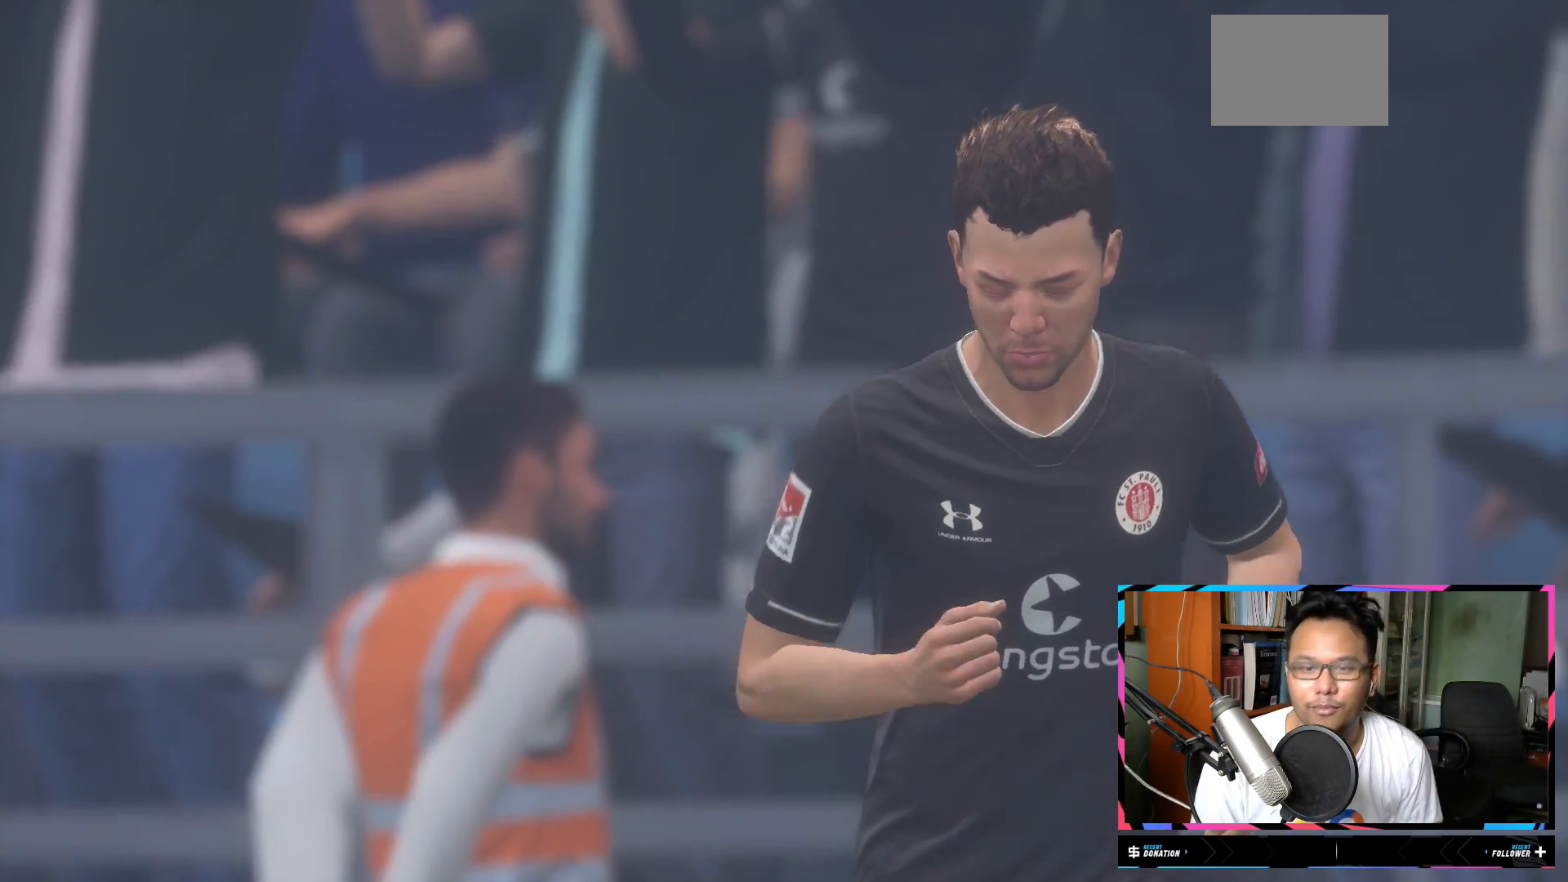
{"buttons": [], "left_stick": "center", "right_stick": "center", "events": []}
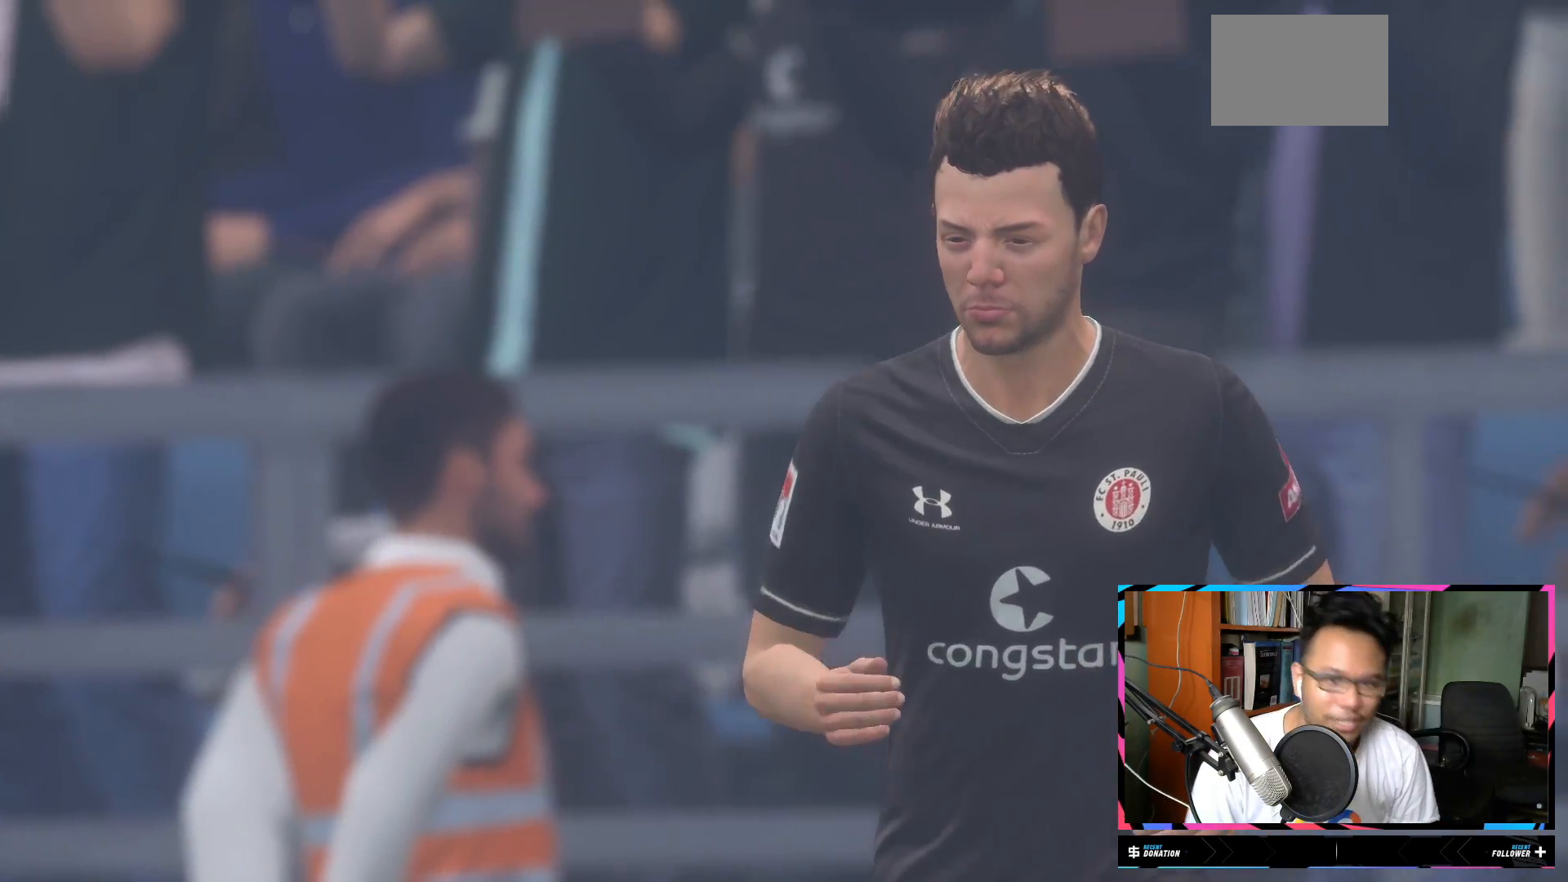
{"buttons": [], "left_stick": "center", "right_stick": "center", "events": [[300, "A", "down"], [334, "A", "up"], [350, "A", "down"], [367, "A", "up"]]}
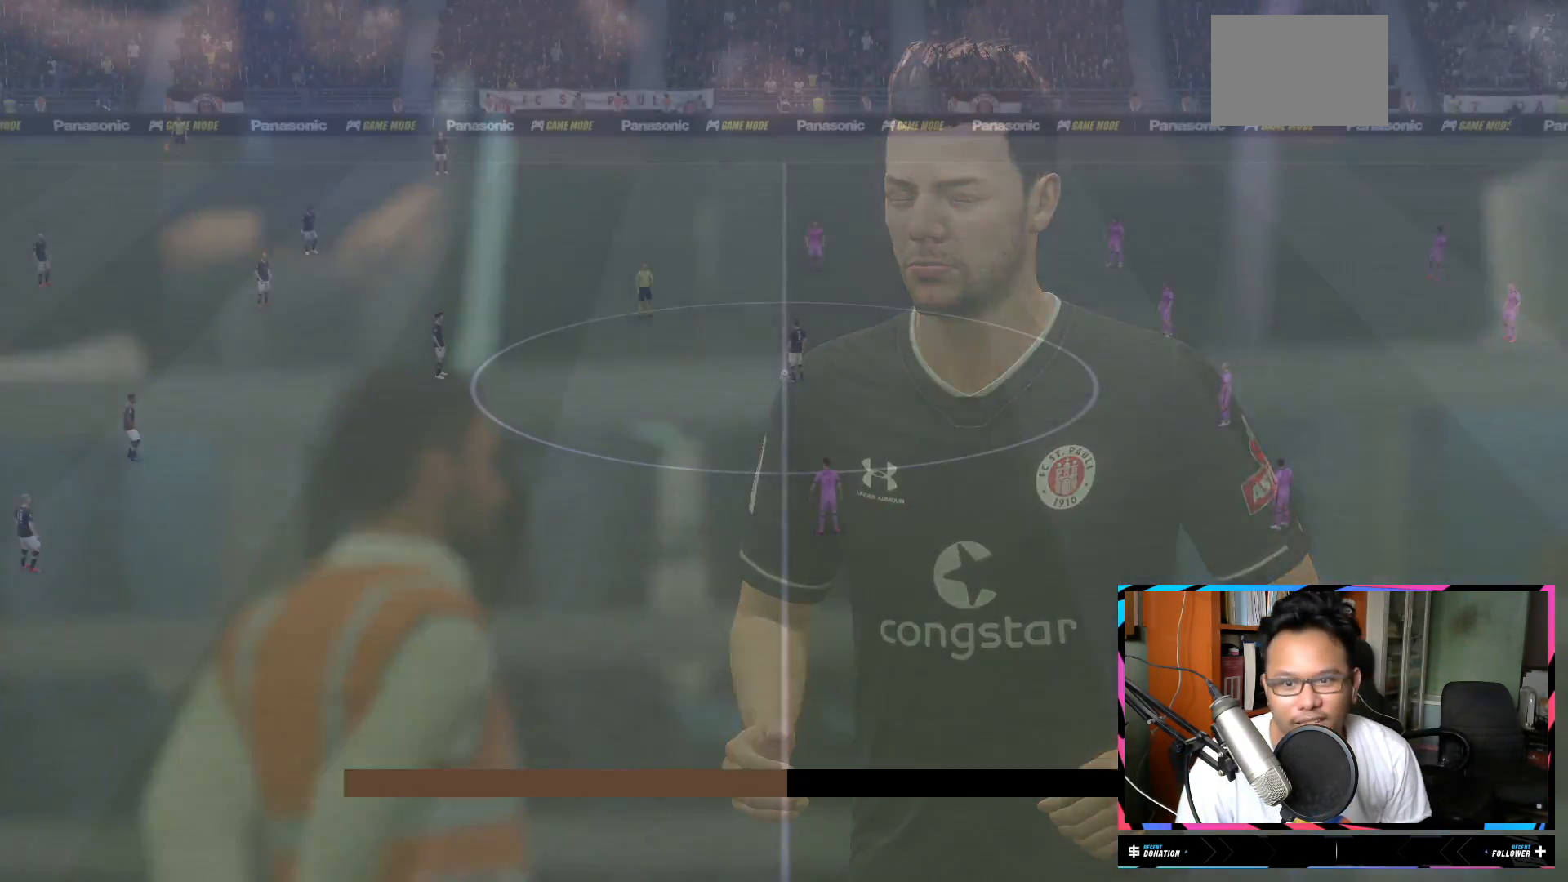
{"buttons": [], "left_stick": "center", "right_stick": "center", "events": []}
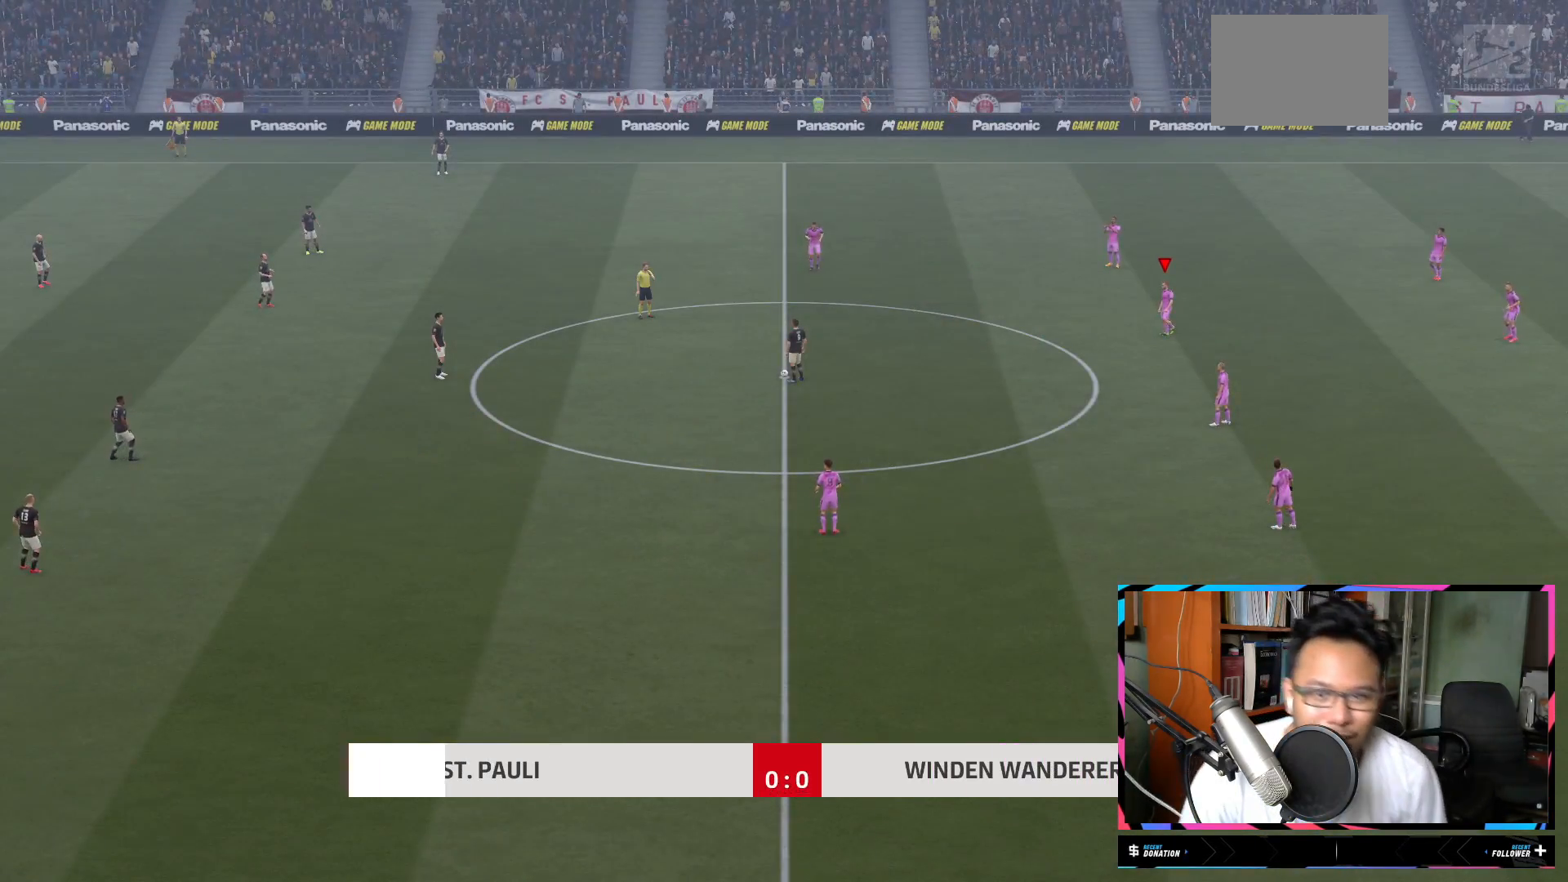
{"buttons": [], "left_stick": "center", "right_stick": "center", "events": []}
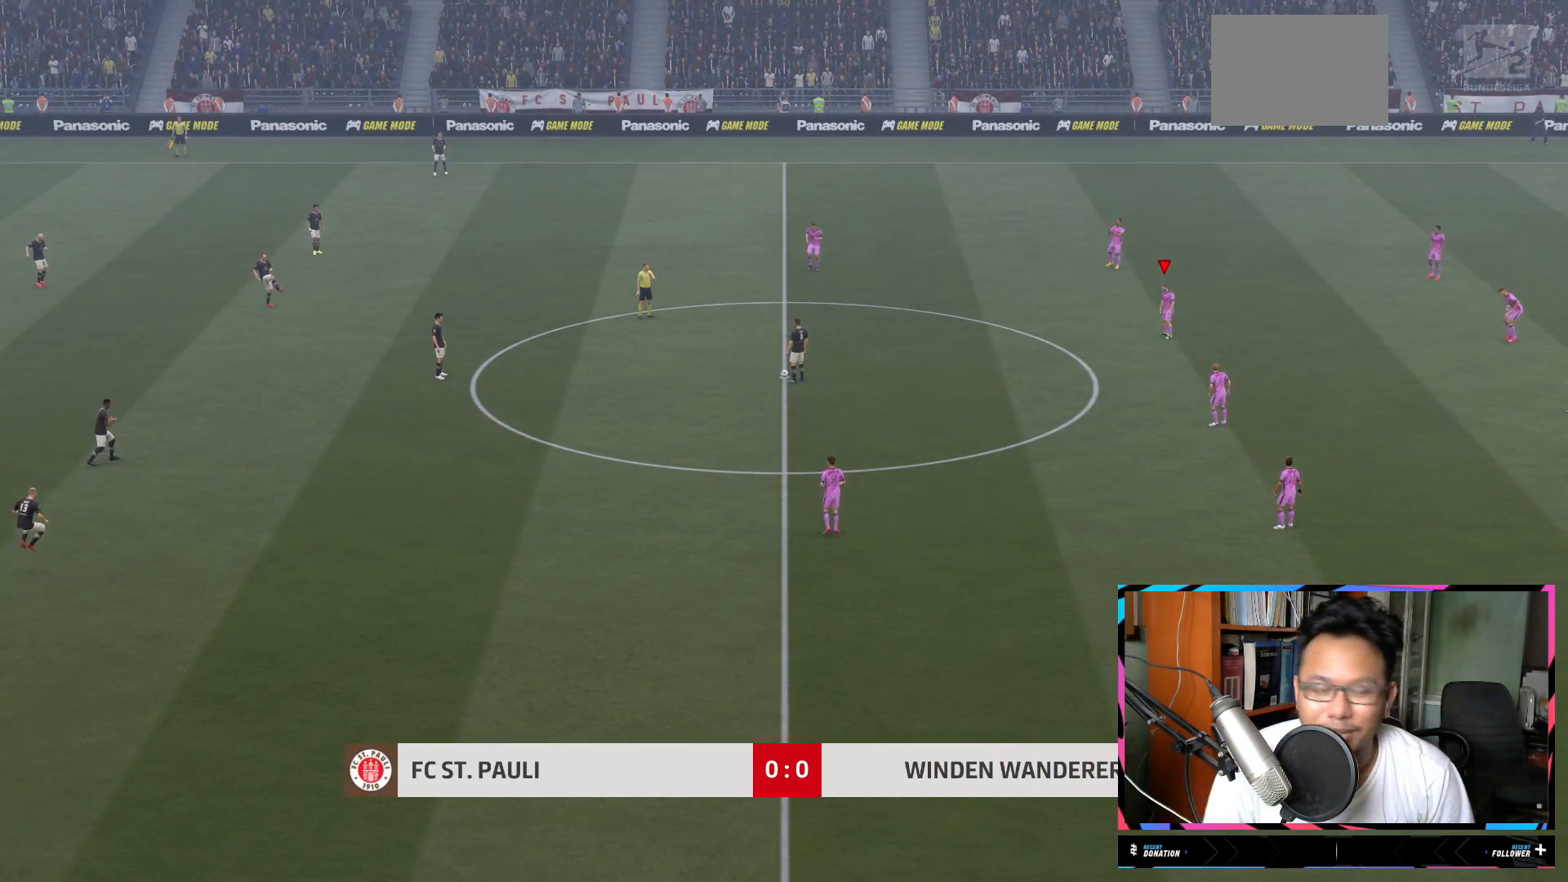
{"buttons": [], "left_stick": "center", "right_stick": "center", "events": []}
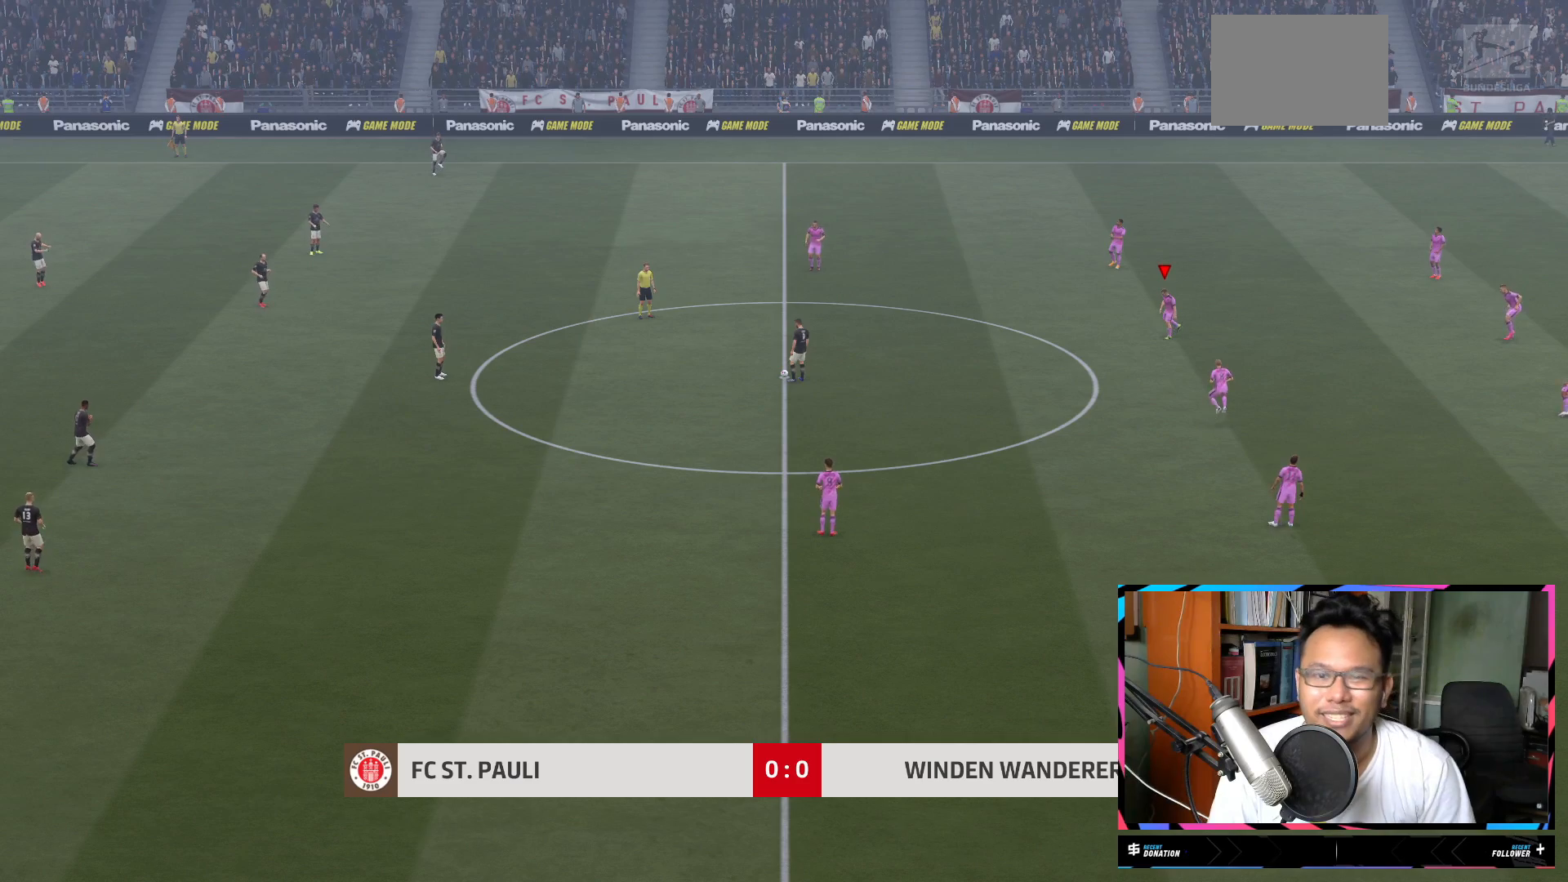
{"buttons": [], "left_stick": "center", "right_stick": "center", "events": []}
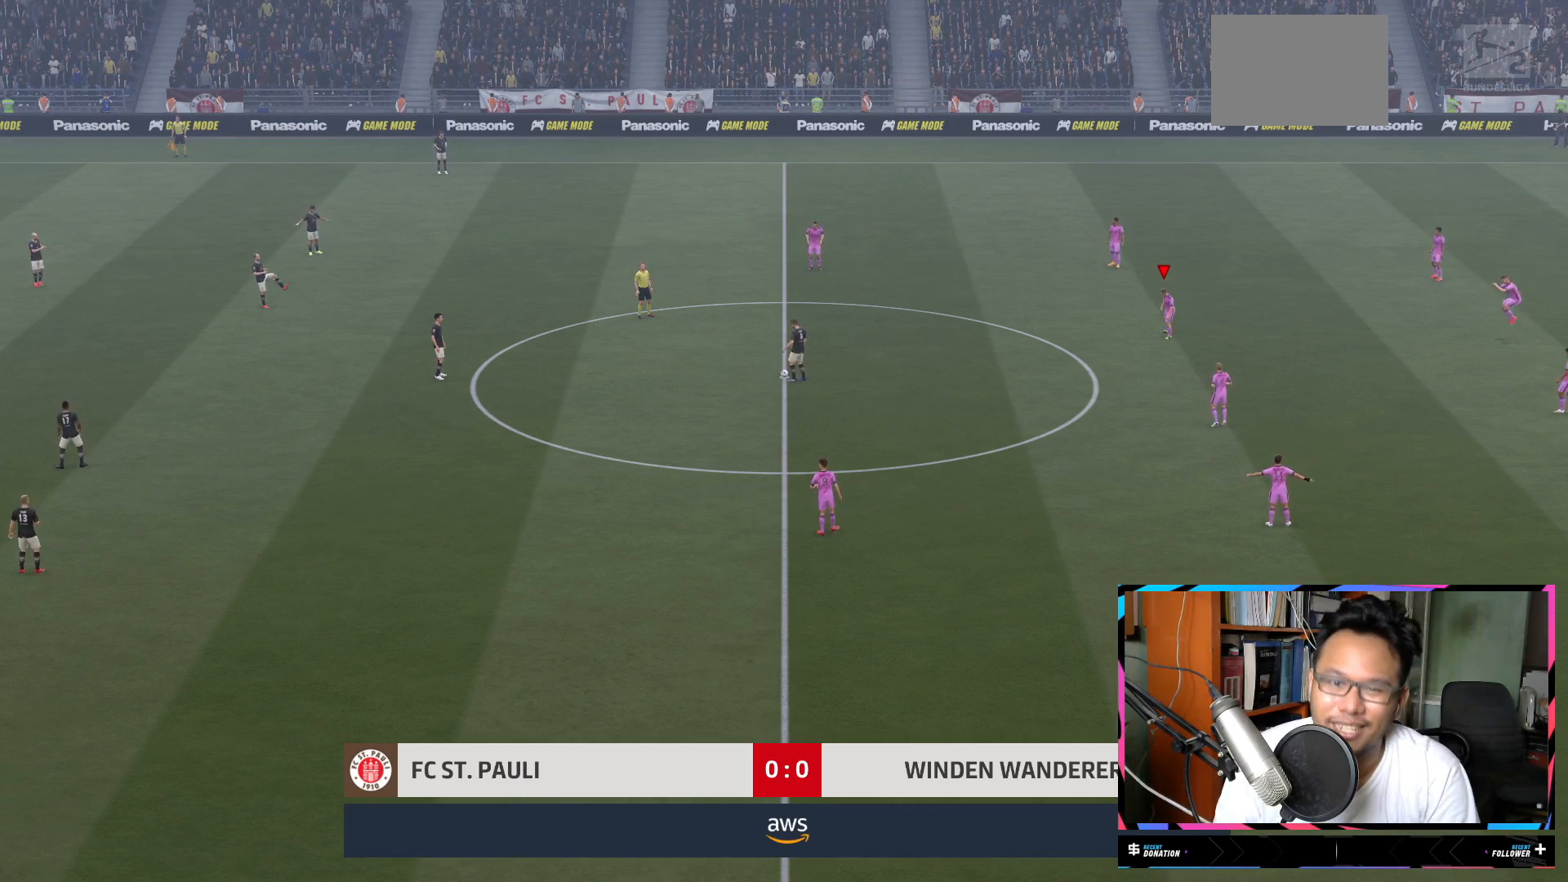
{"buttons": [], "left_stick": "center", "right_stick": "down-left", "events": [[367, "right_stick", "down-left"]]}
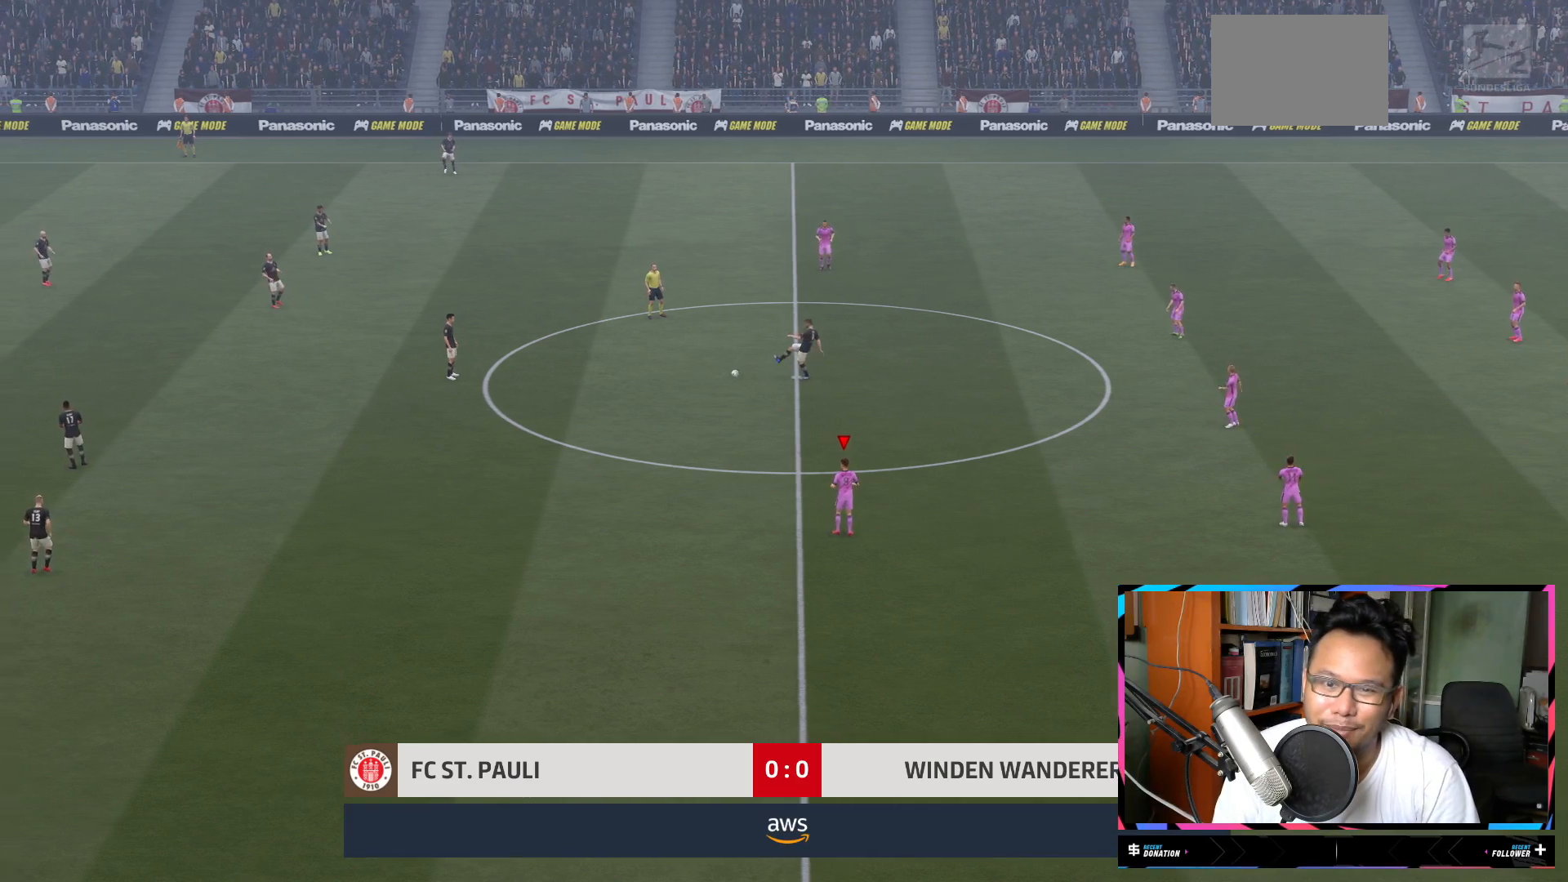
{"buttons": [], "left_stick": "center", "right_stick": "center", "events": [[17, "right_stick", "center"]]}
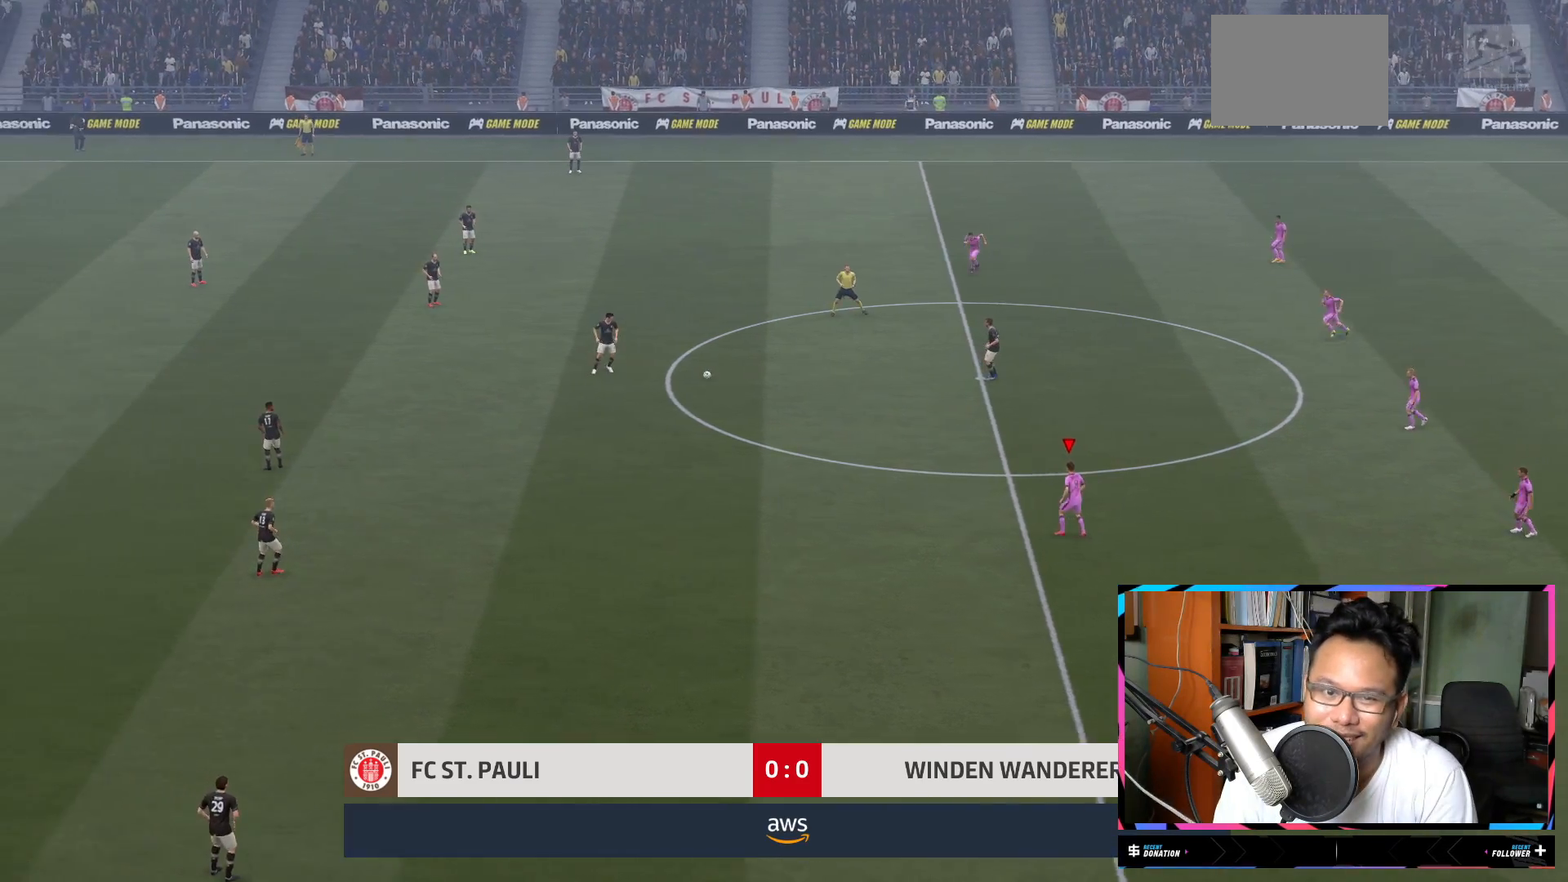
{"buttons": ["R2"], "left_stick": "left", "right_stick": "center", "events": [[67, "R2", "down"], [67, "left_stick", "left"]]}
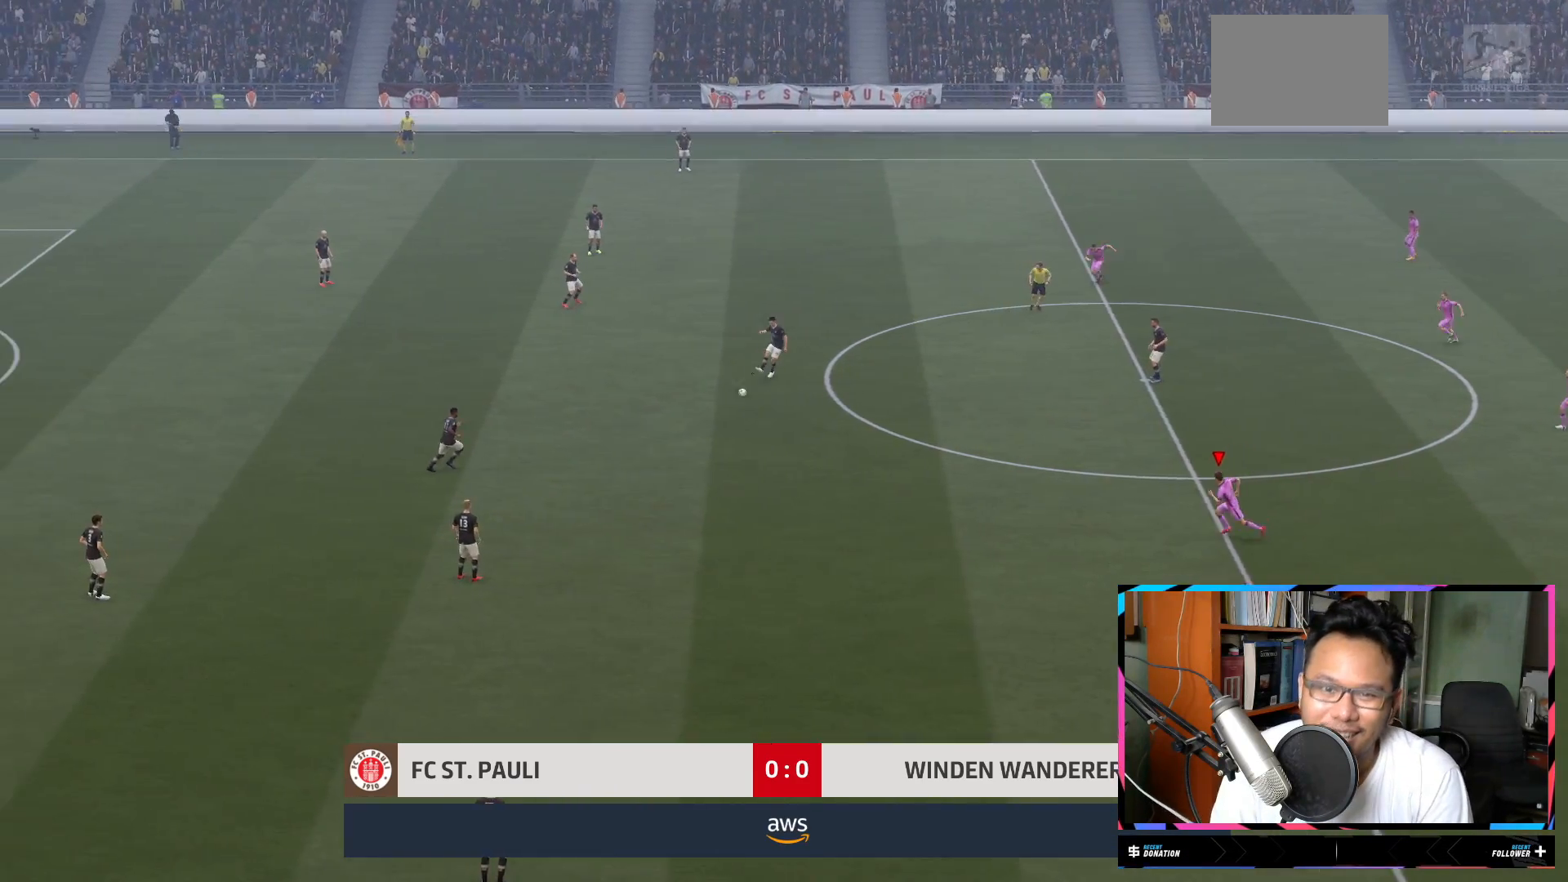
{"buttons": ["R2"], "left_stick": "left", "right_stick": "center", "events": [[134, "L1", "down"], [434, "L1", "up"]]}
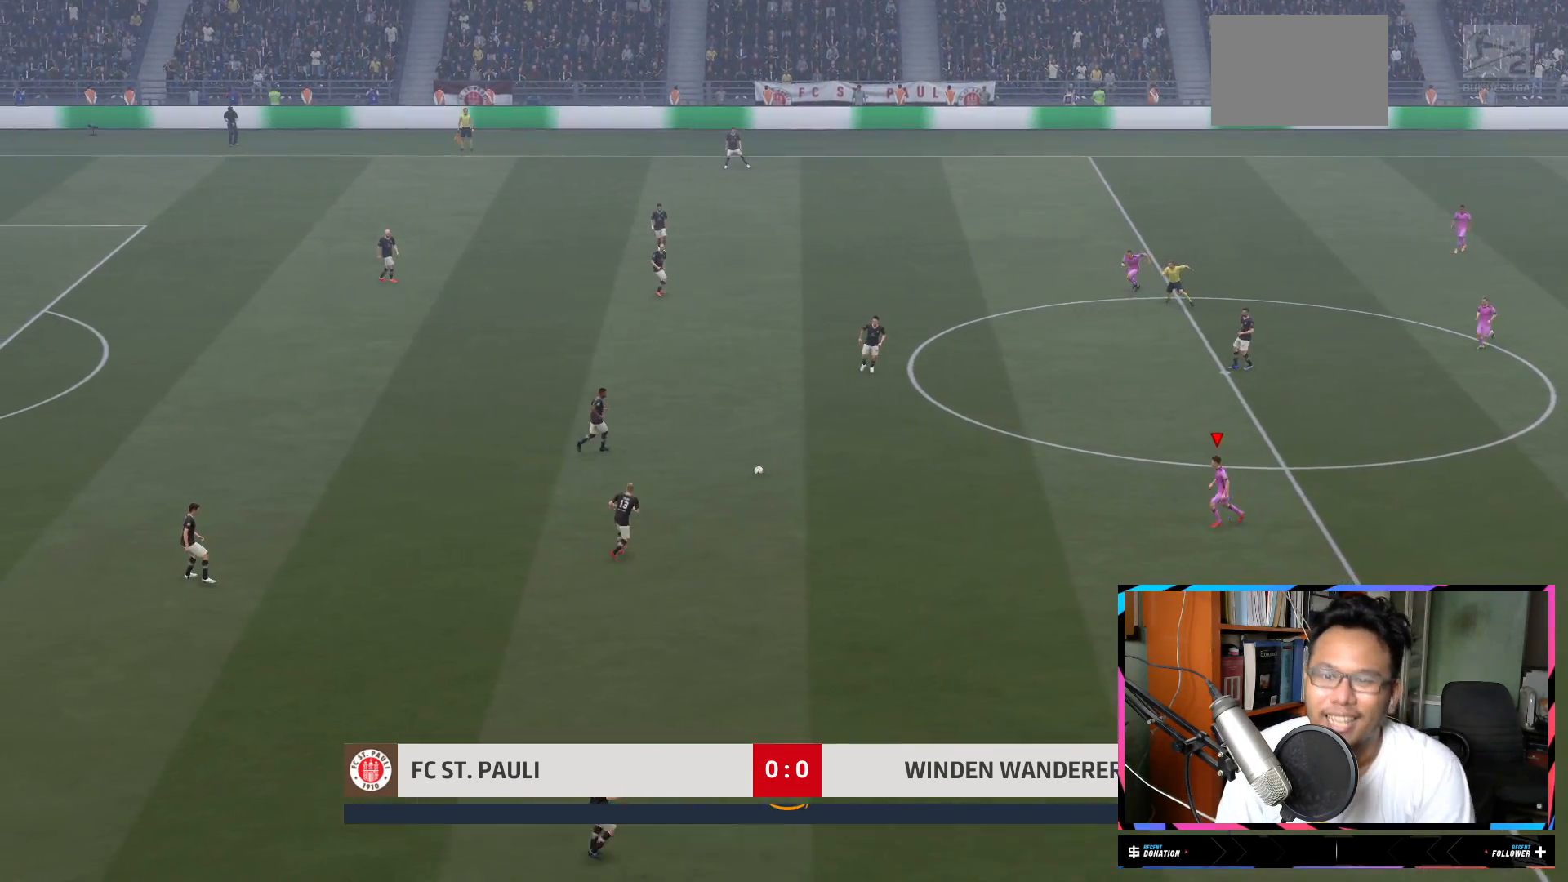
{"buttons": ["Y", "L1", "R2"], "left_stick": "up-left", "right_stick": "center"}
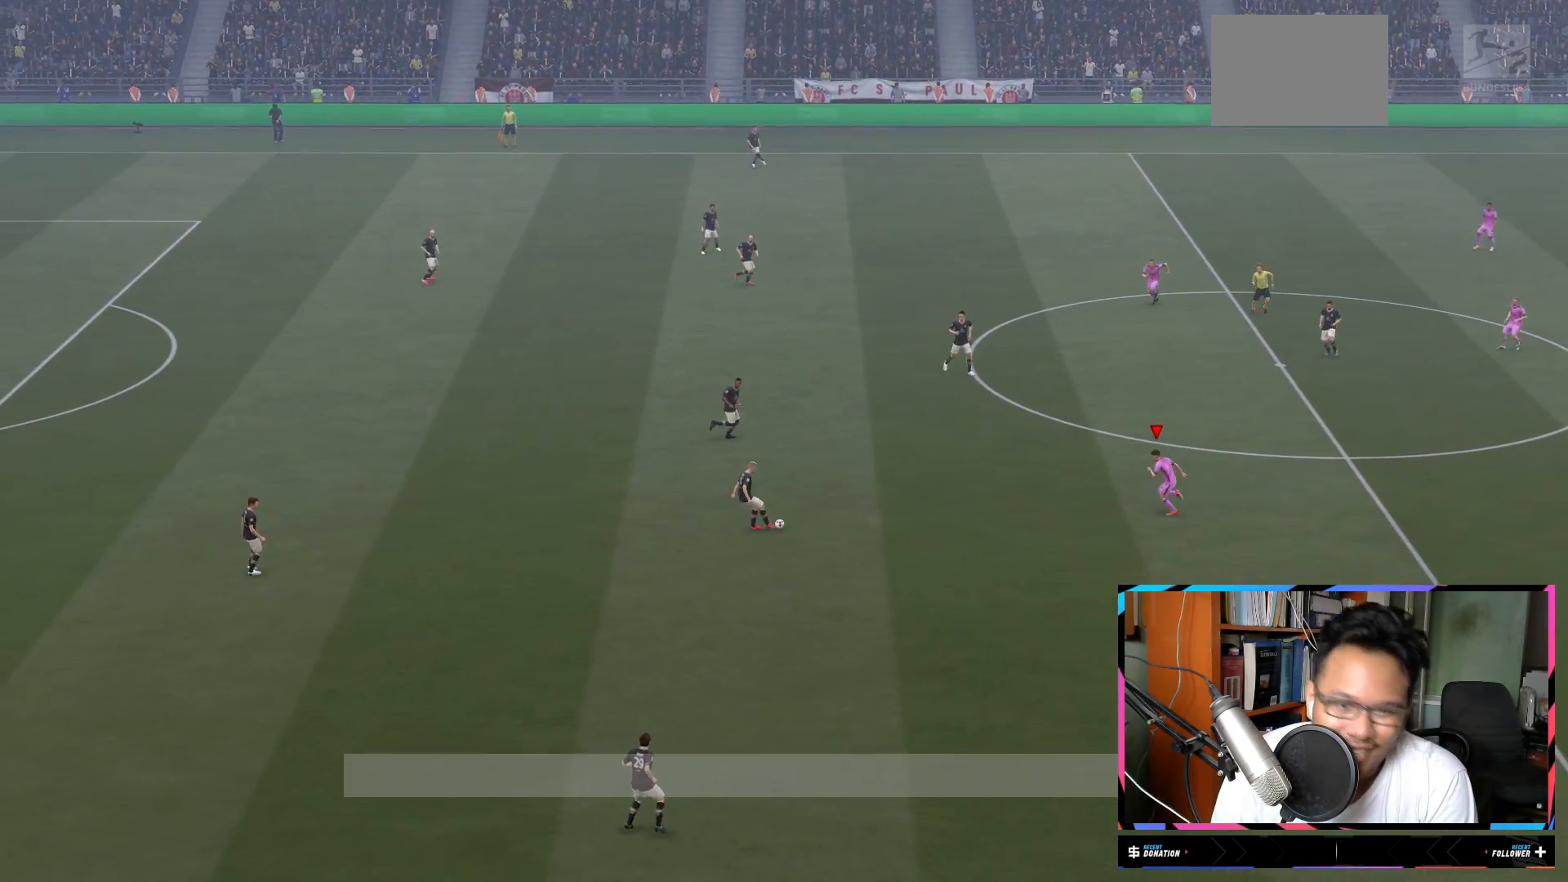
{"buttons": ["L1", "R2"], "left_stick": "up-left", "right_stick": "center", "events": [[201, "Y", "up"], [234, "L1", "up"], [301, "L1", "down"]]}
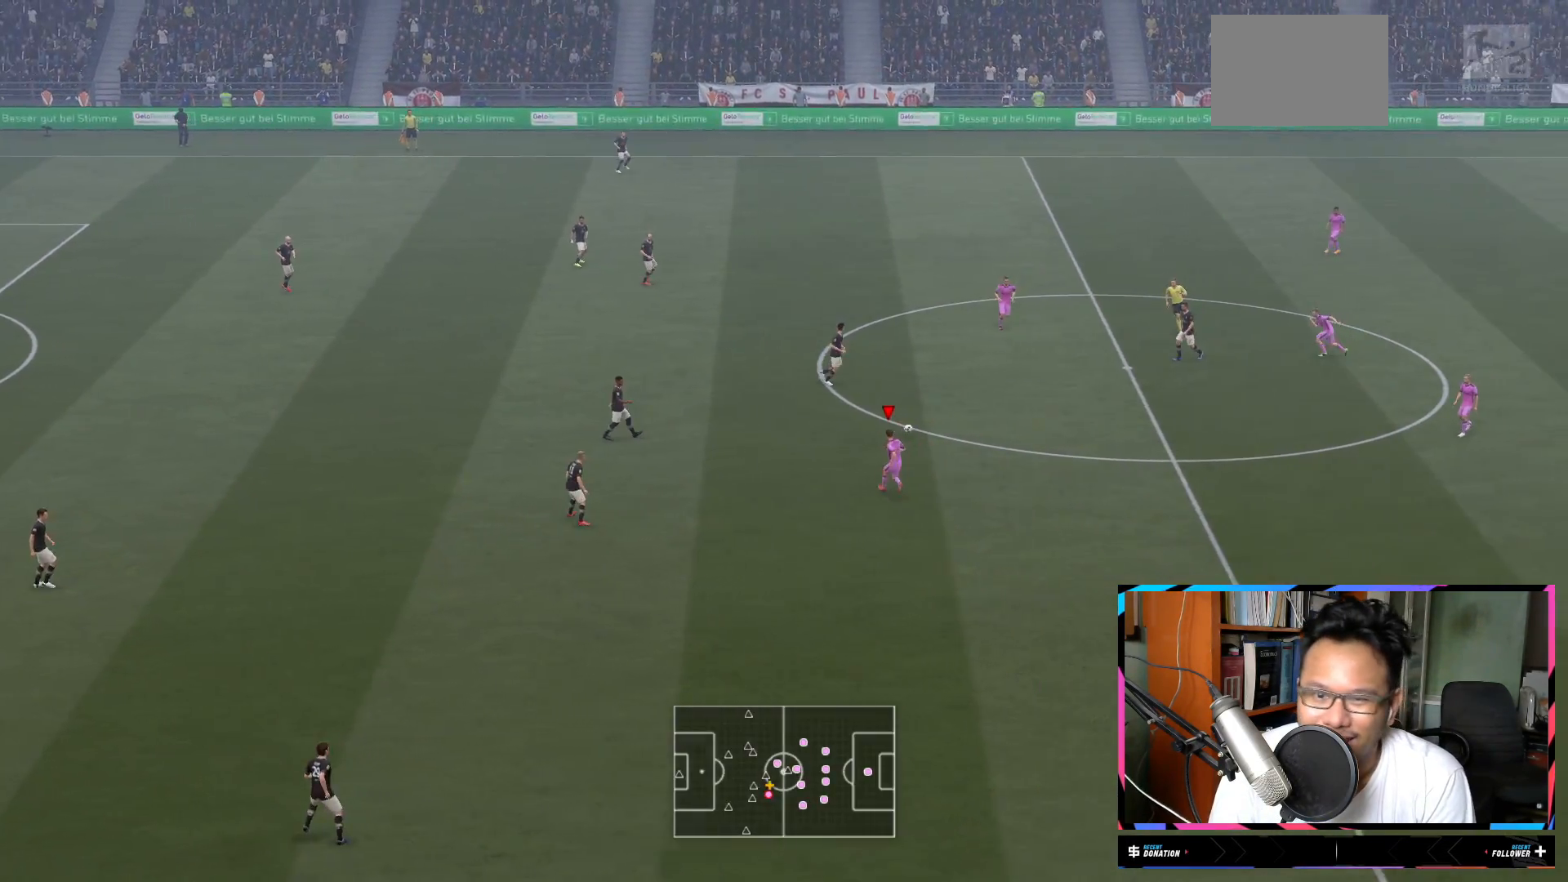
{"buttons": ["L2", "R2"], "left_stick": "left", "right_stick": "center", "events": [[200, "L1", "up"], [200, "left_stick", "left"], [350, "L2", "down"]]}
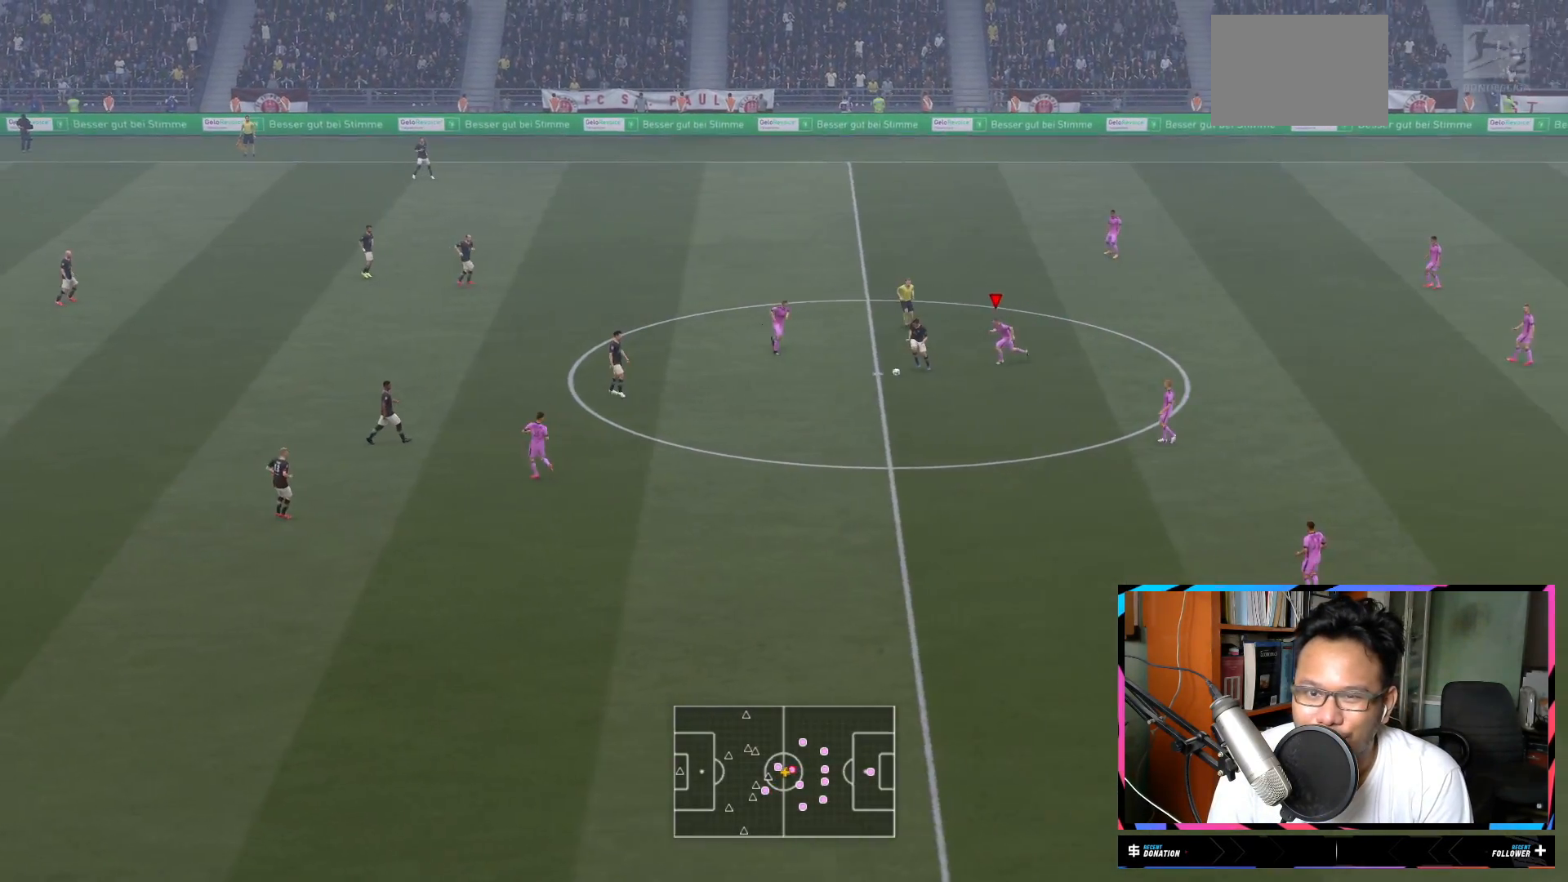
{"buttons": ["R2"], "left_stick": "down-left", "right_stick": "center", "events": [[34, "L2", "up"], [284, "left_stick", "down-left"]]}
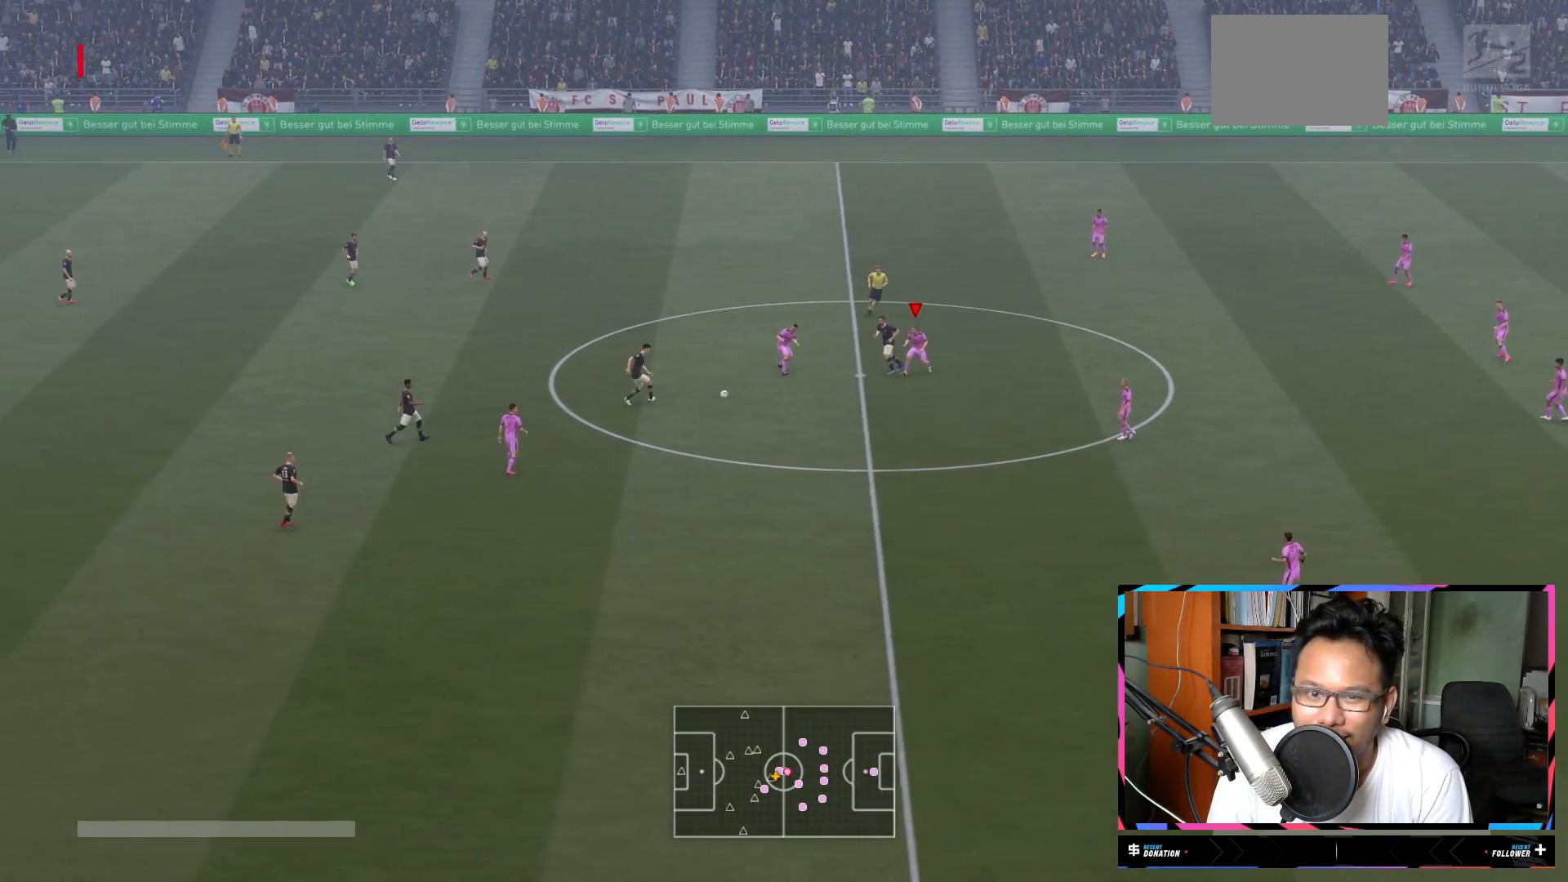
{"buttons": ["R2"], "left_stick": "down-left", "right_stick": "center", "events": [[17, "left_stick", "left"], [484, "left_stick", "down-left"]]}